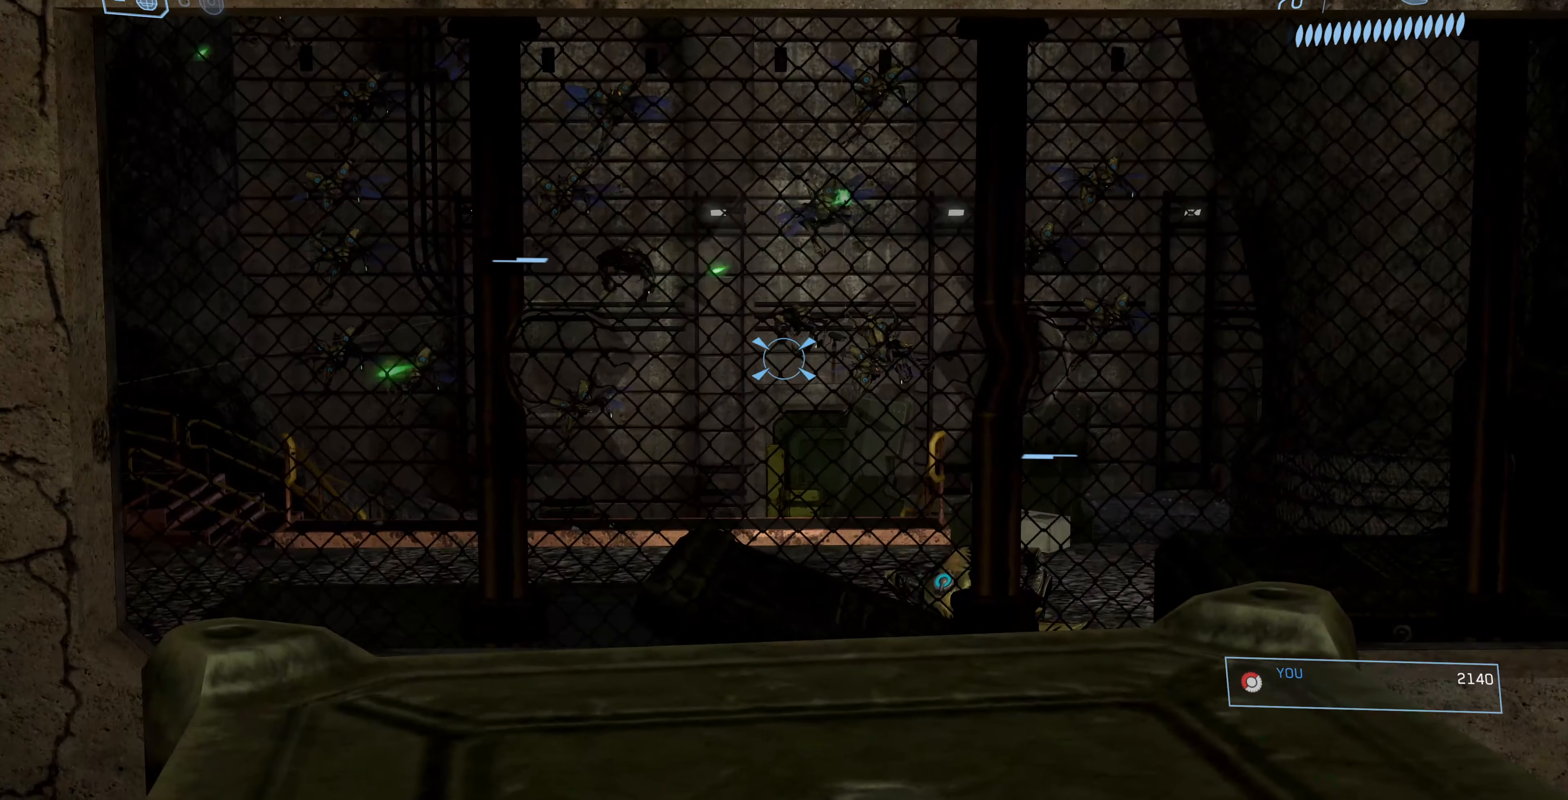
Gameplay with a controller (PlayStation layout); each line is a JSON object with the inputs held at the frame after it. "events" lists button and stick changes between this image and that frame as [ms after this image, input, new state], when the widget could be followed in between.
{"buttons": [], "left_stick": "center", "right_stick": "center", "events": [[134, "right_stick", "right"], [300, "R2", "down"], [367, "right_stick", "center"], [467, "R2", "up"]]}
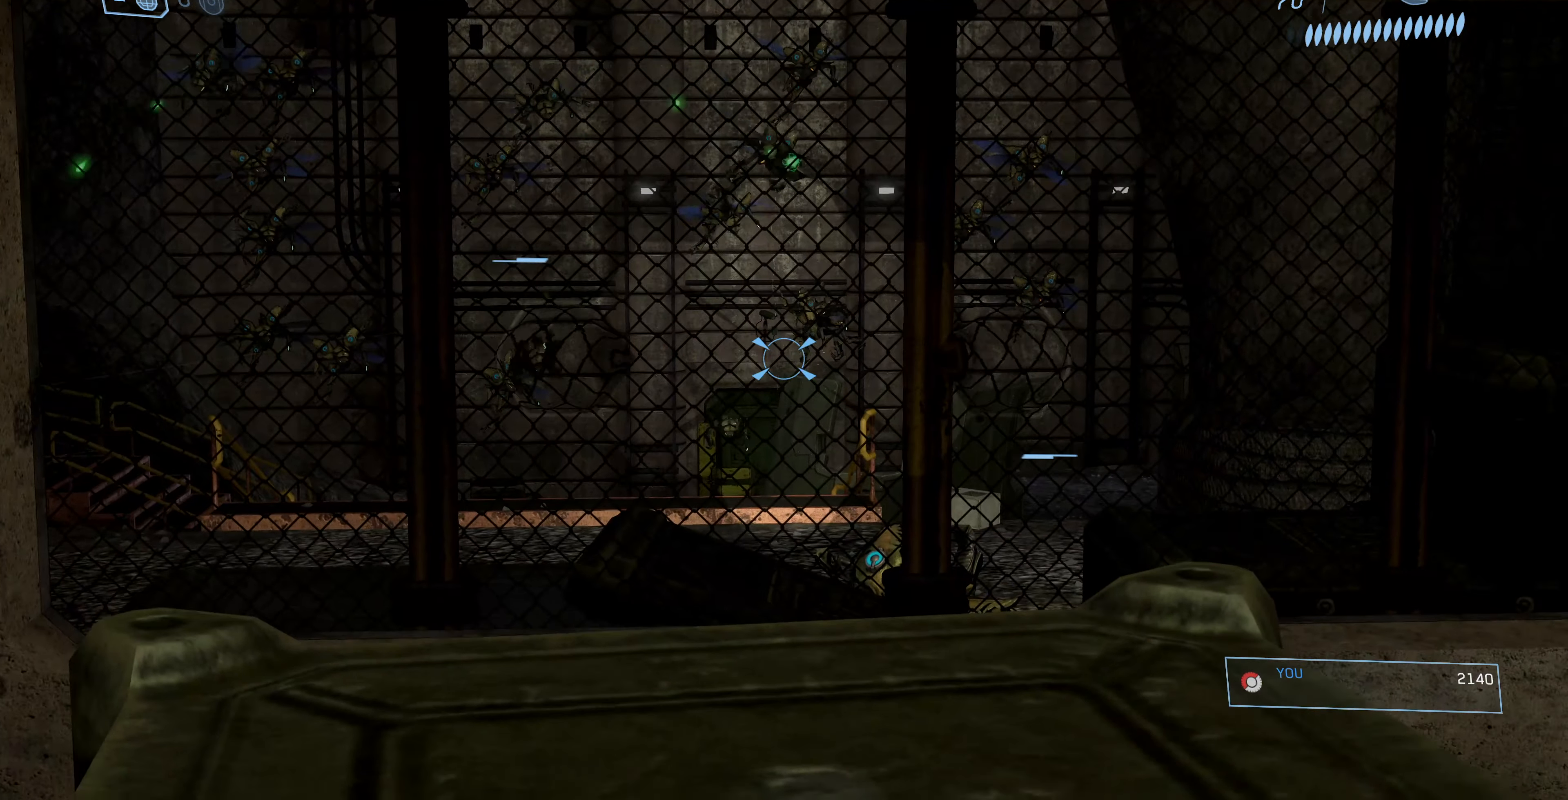
{"buttons": [], "left_stick": "center", "right_stick": "center", "events": [[267, "right_stick", "down-right"], [367, "R2", "down"], [400, "right_stick", "center"], [500, "R2", "up"]]}
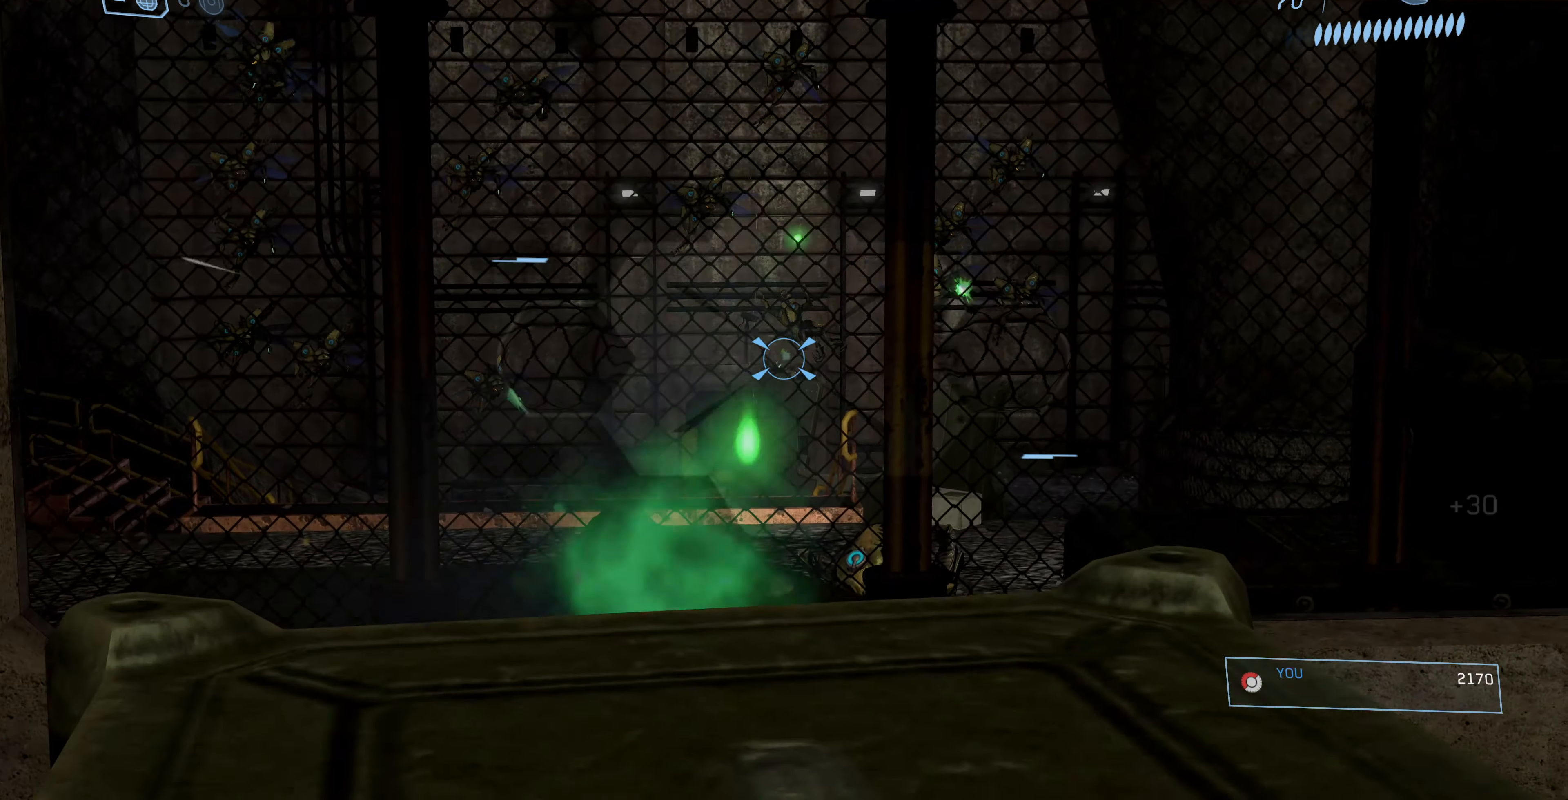
{"buttons": ["R2"], "left_stick": "center", "right_stick": "center", "events": [[300, "right_stick", "down-right"], [434, "R2", "down"], [434, "right_stick", "center"]]}
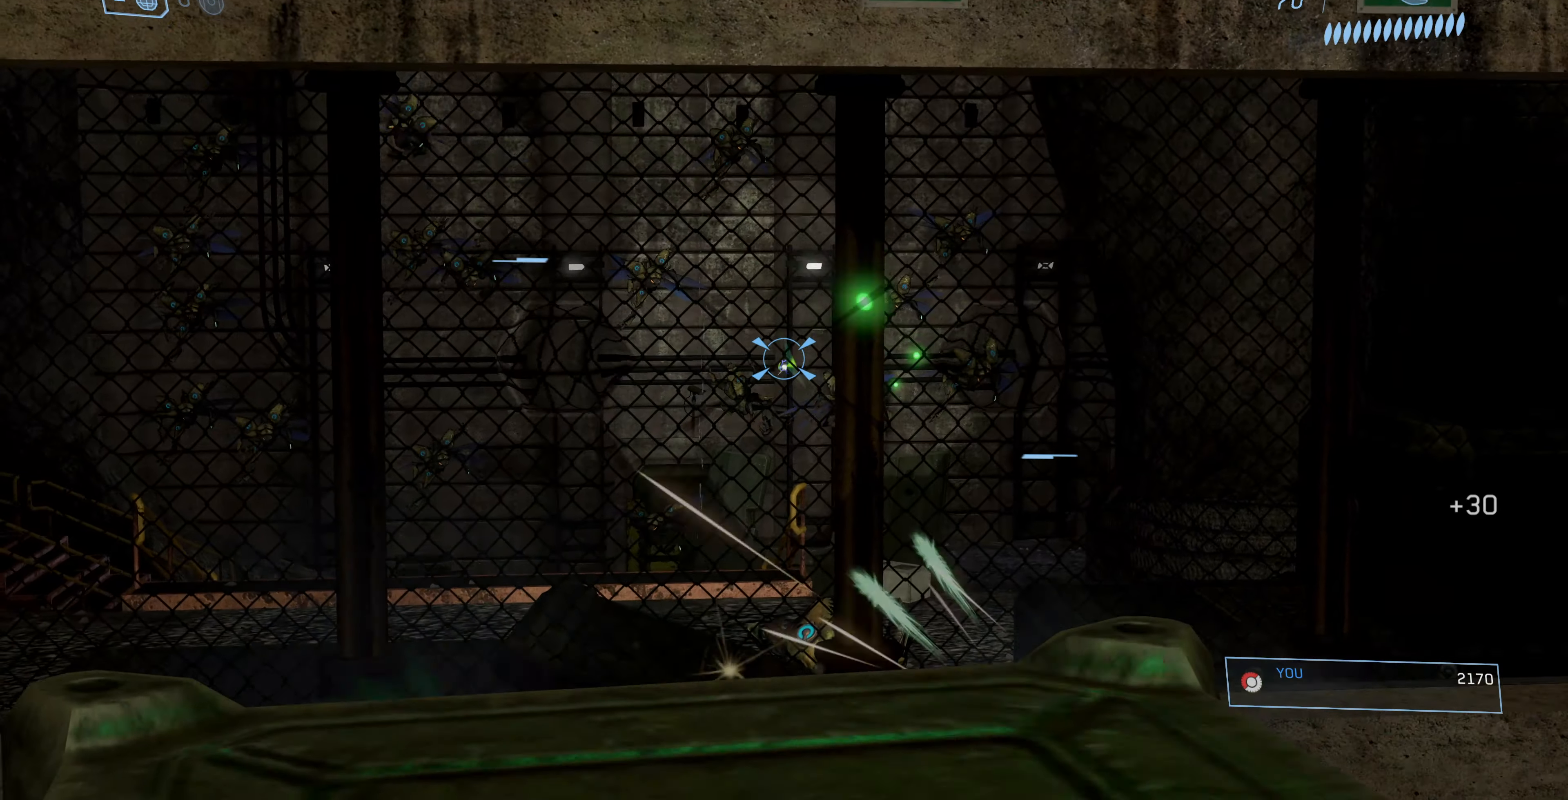
{"buttons": [], "left_stick": "center", "right_stick": "up-left", "events": [[67, "R2", "up"], [467, "right_stick", "up-left"]]}
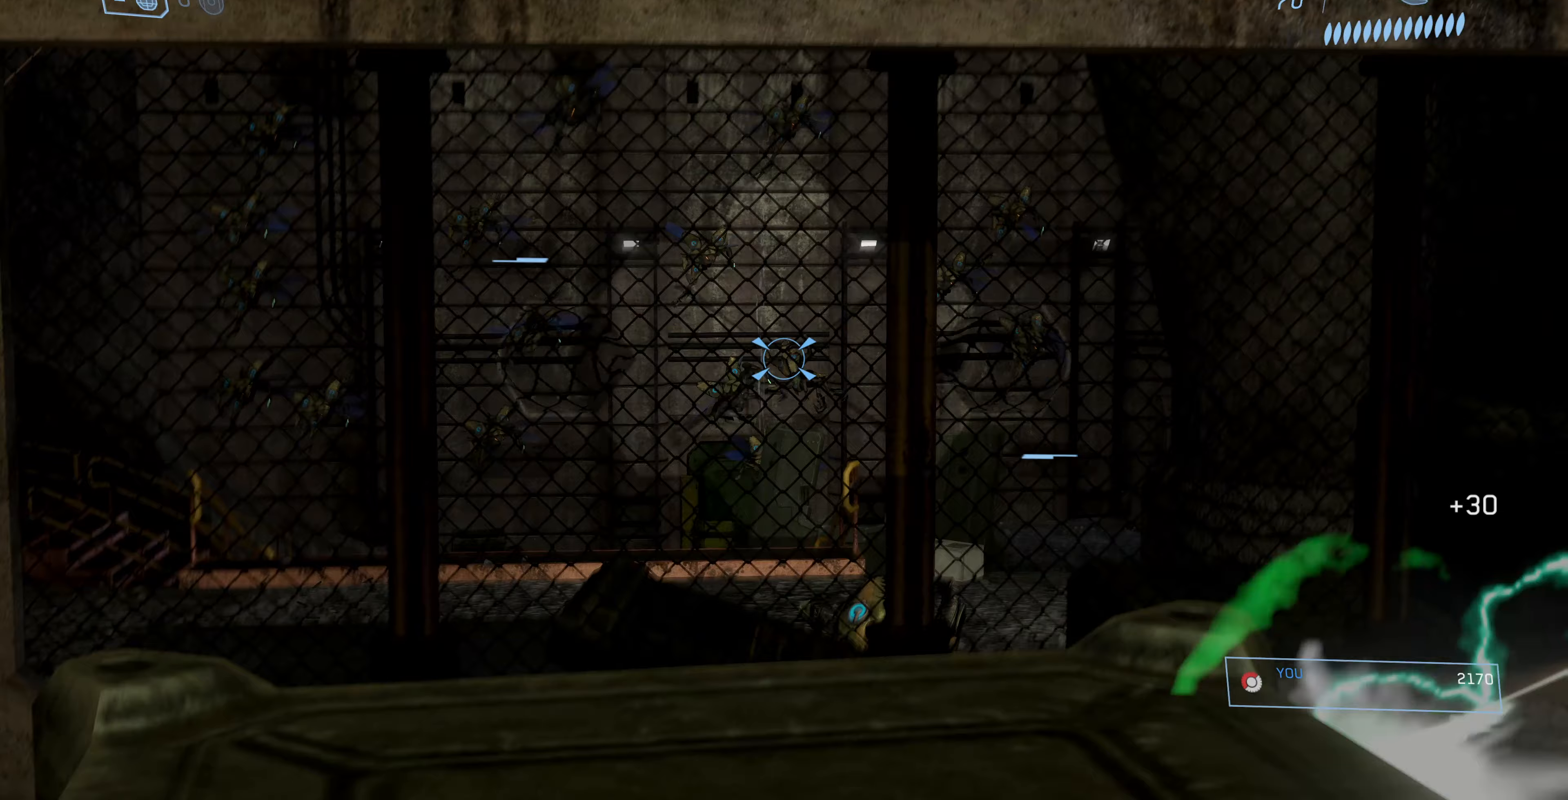
{"buttons": [], "left_stick": "center", "right_stick": "center", "events": [[100, "R2", "down"], [167, "right_stick", "left"], [333, "R2", "up"], [333, "right_stick", "center"]]}
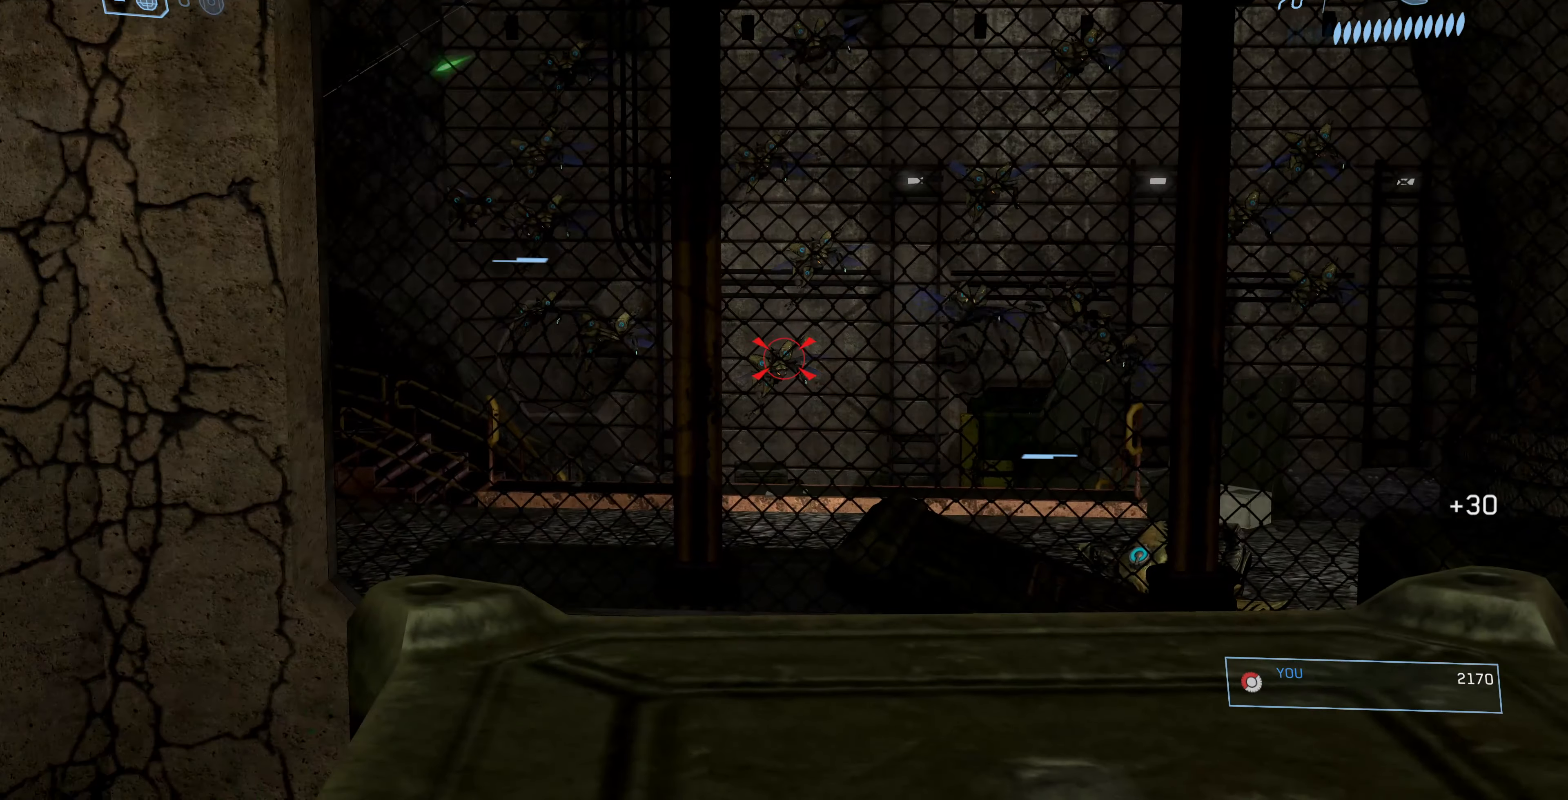
{"buttons": [], "left_stick": "center", "right_stick": "center", "events": [[133, "right_stick", "down-right"], [233, "right_stick", "right"], [367, "R2", "down"], [400, "right_stick", "center"], [500, "R2", "up"]]}
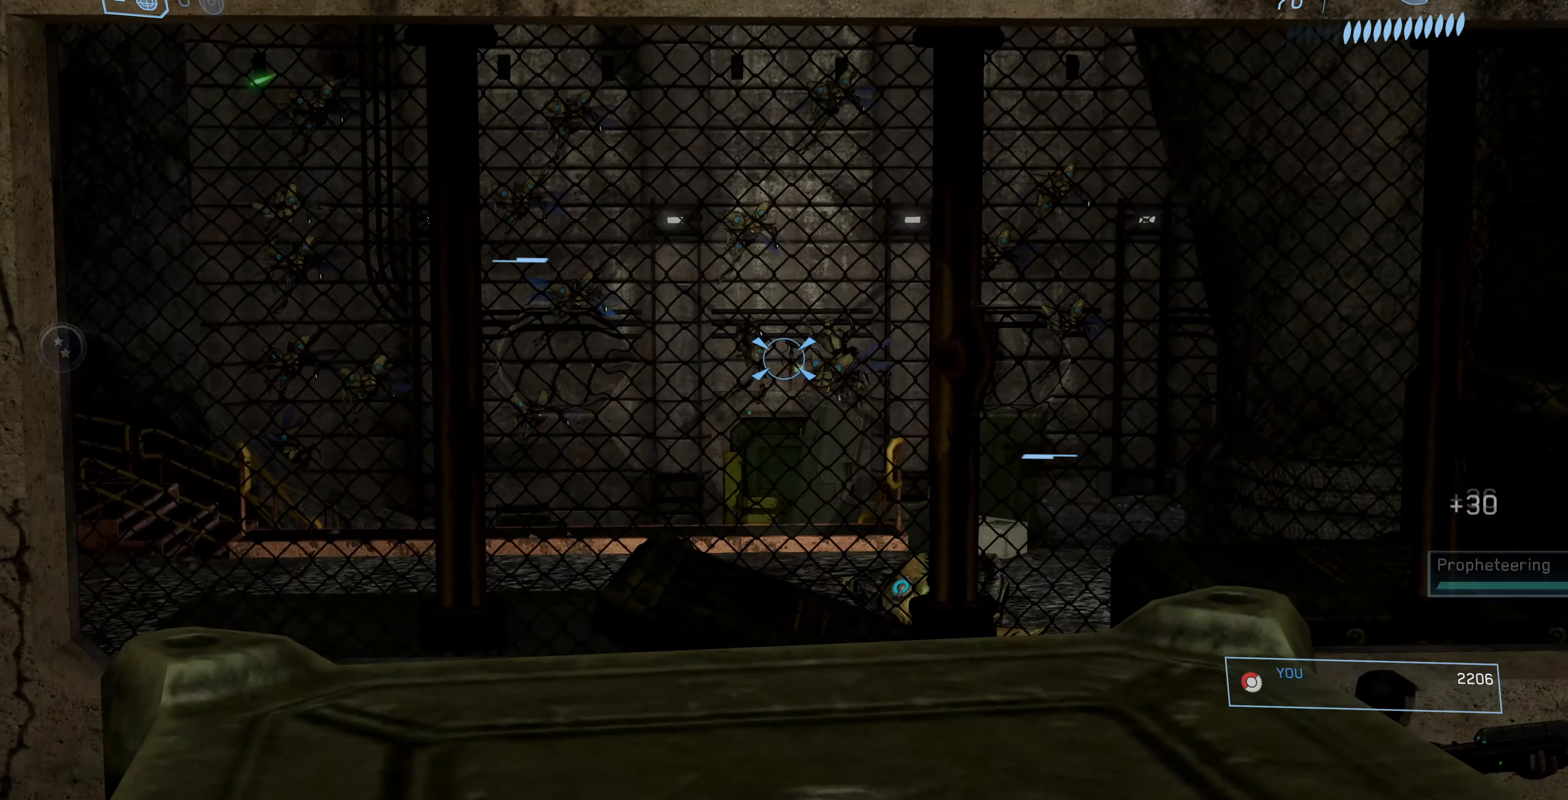
{"buttons": [], "left_stick": "center", "right_stick": "center", "events": [[233, "R2", "down"], [233, "right_stick", "up"], [400, "R2", "up"], [400, "right_stick", "center"]]}
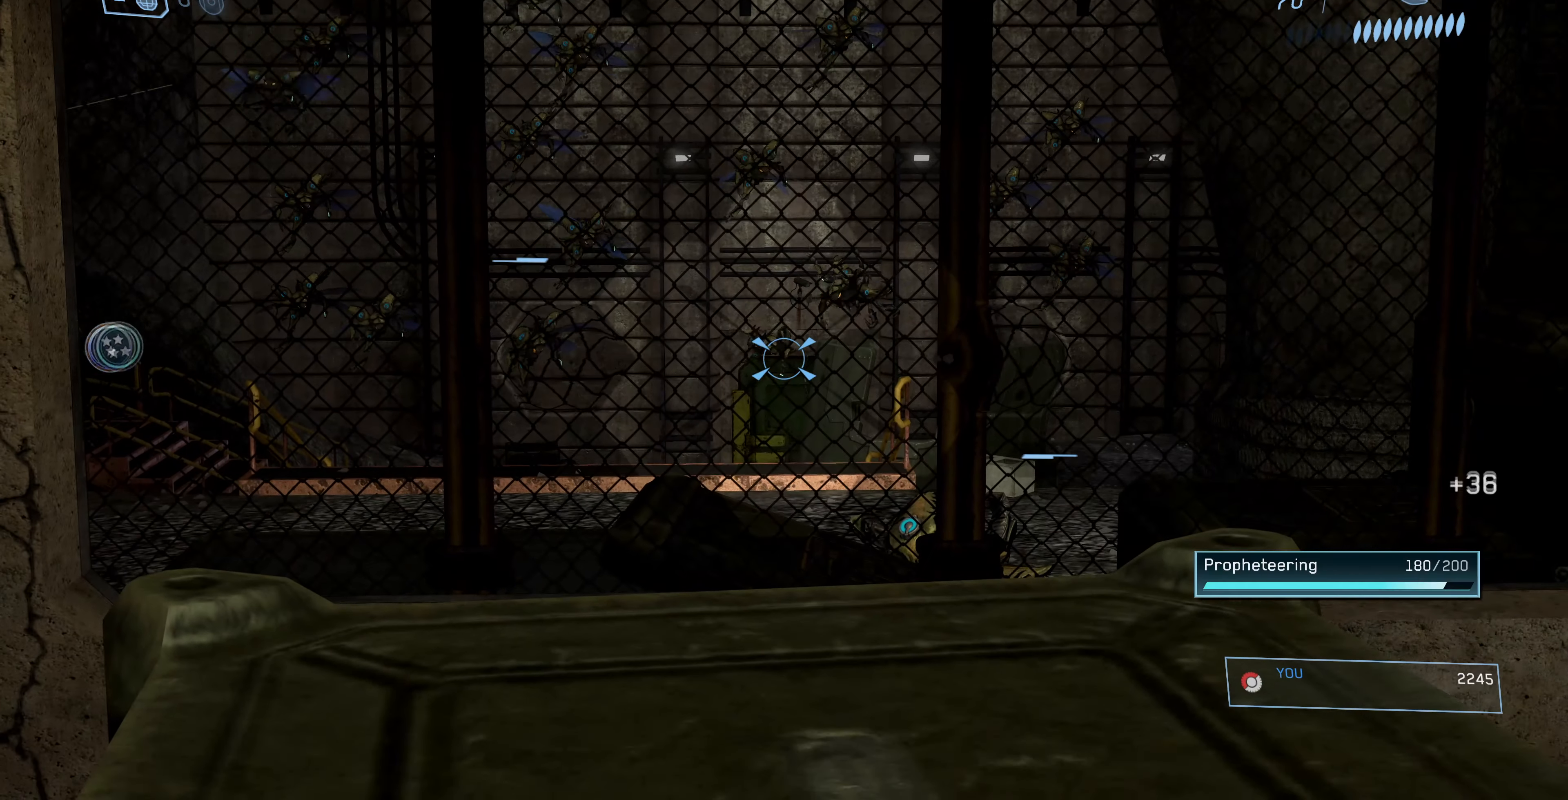
{"buttons": [], "left_stick": "center", "right_stick": "down-left", "events": [[433, "right_stick", "down-left"]]}
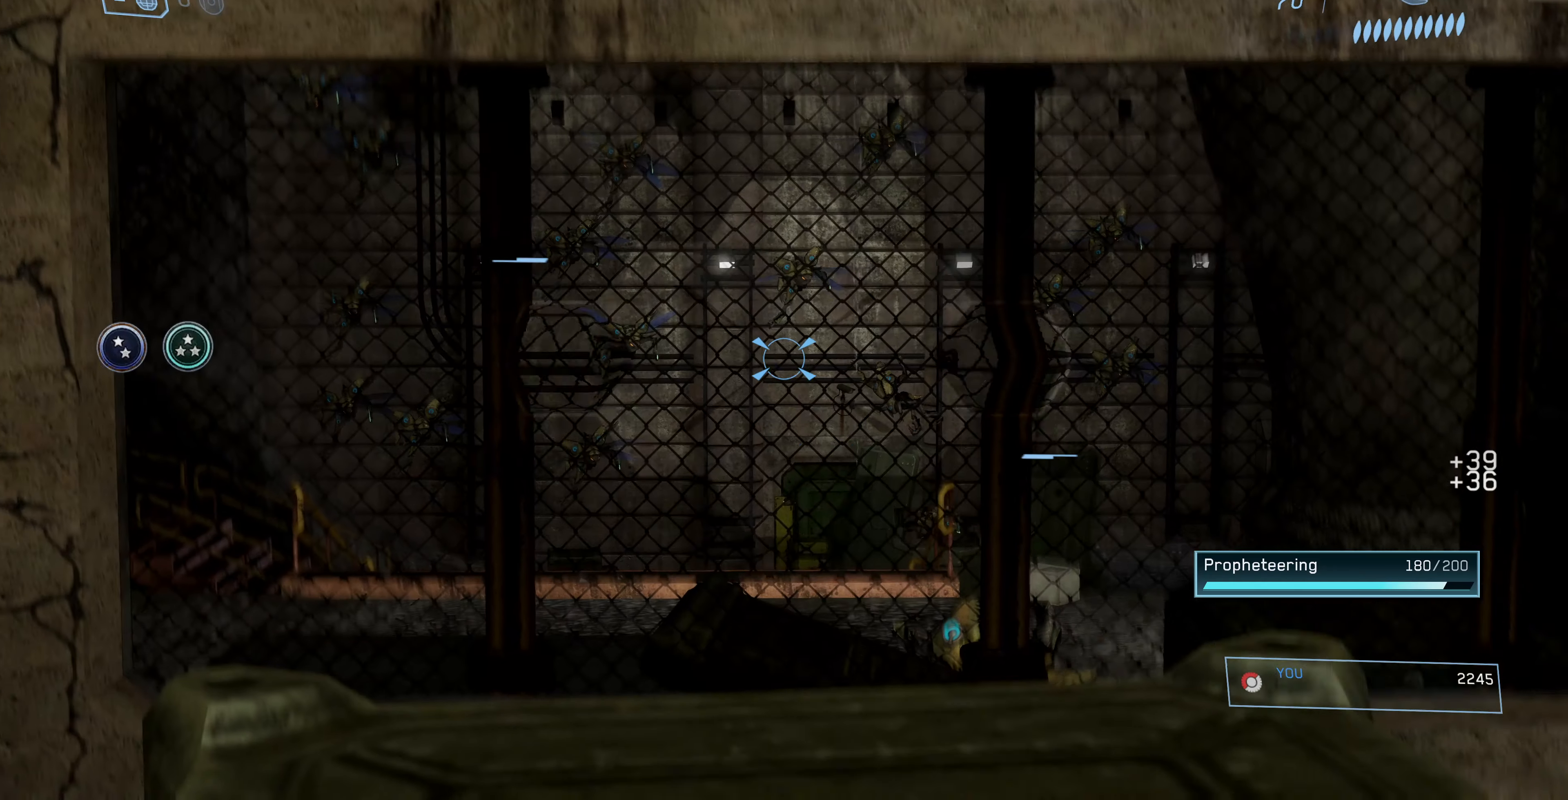
{"buttons": [], "left_stick": "center", "right_stick": "center", "events": [[233, "right_stick", "center"]]}
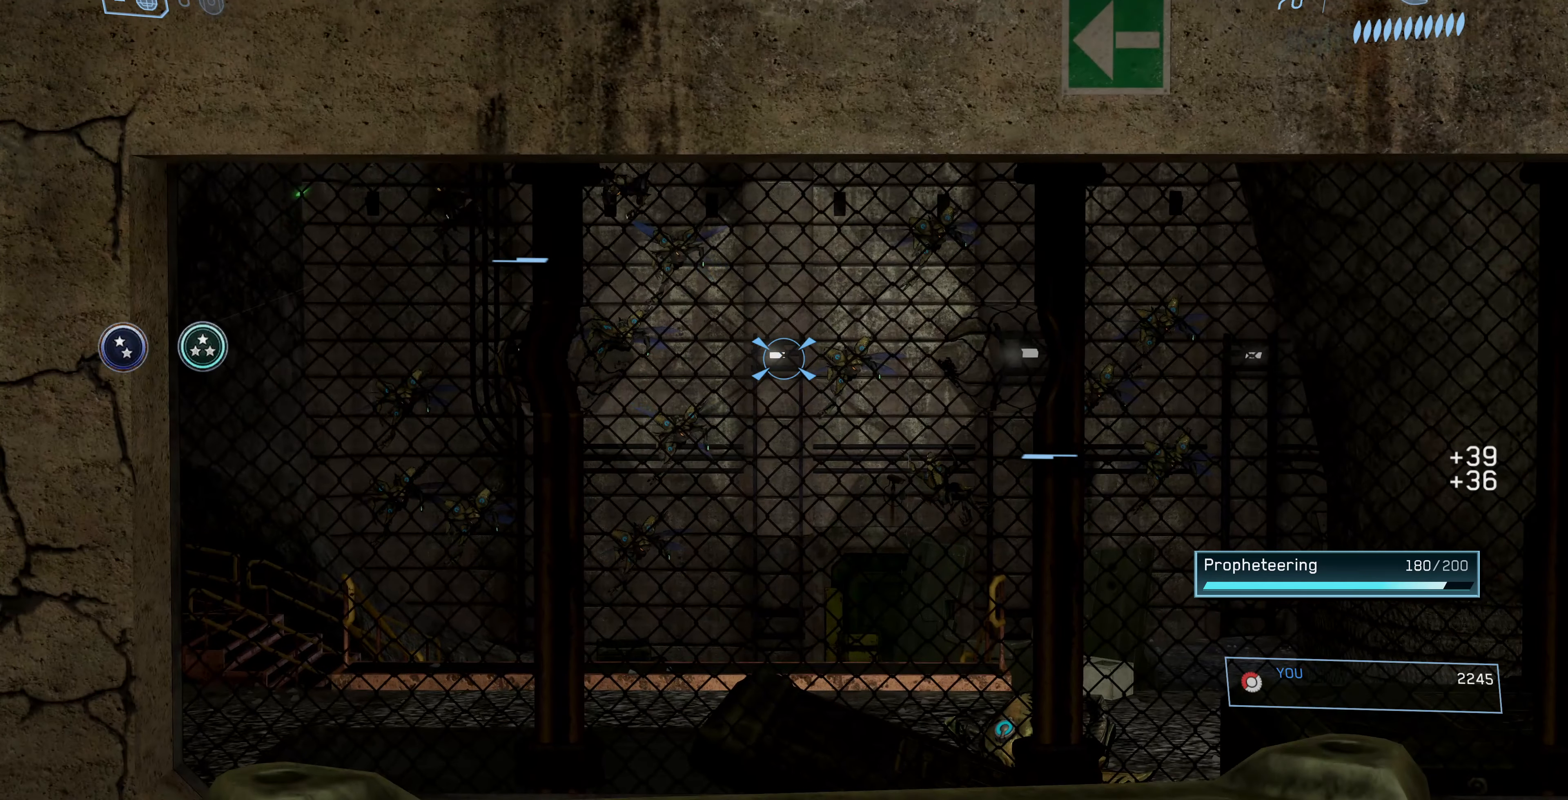
{"buttons": ["R2"], "left_stick": "center", "right_stick": "left", "events": [[333, "right_stick", "left"], [500, "R2", "down"]]}
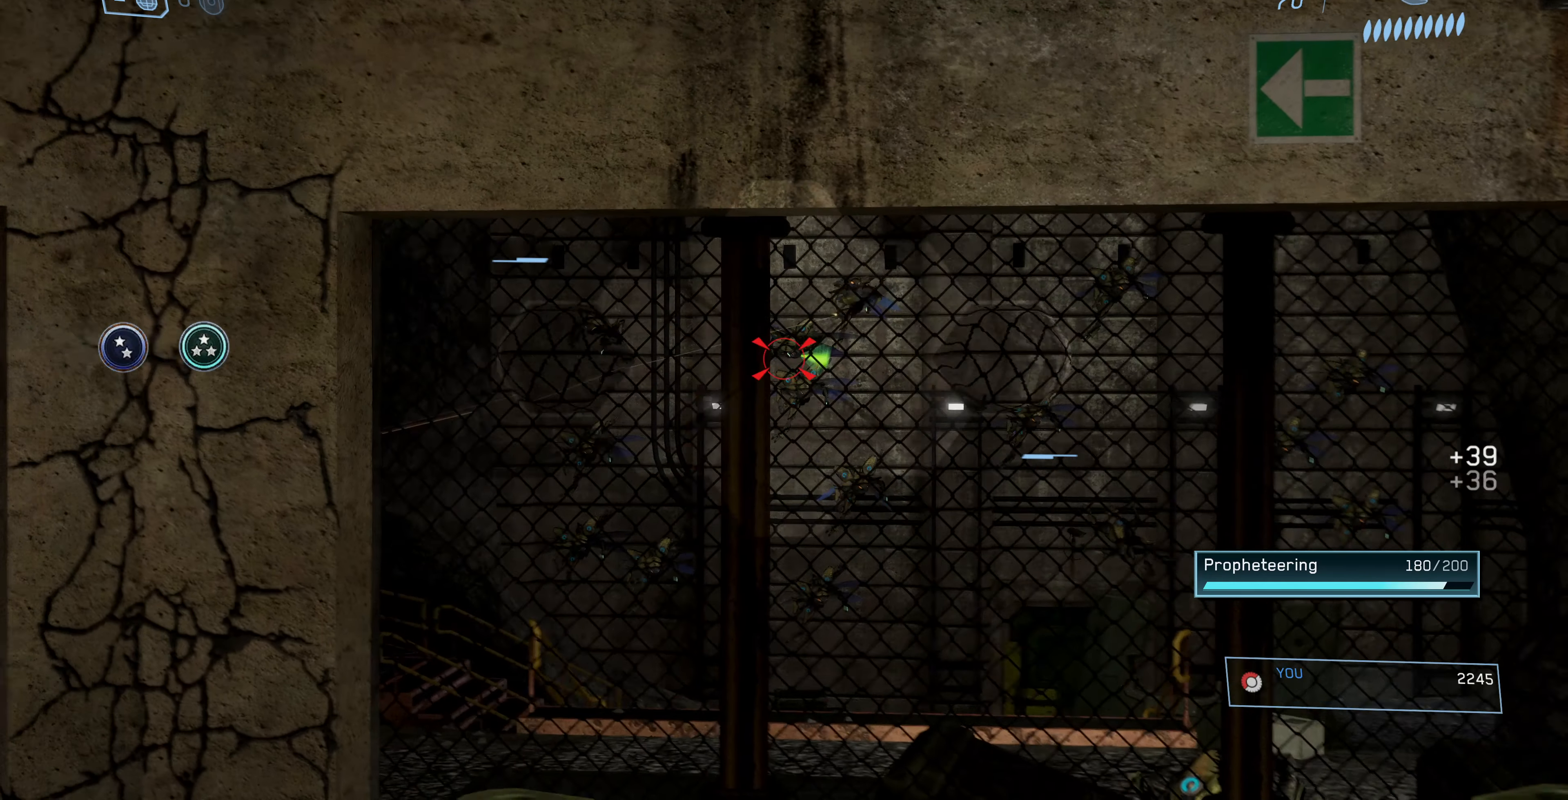
{"buttons": [], "left_stick": "center", "right_stick": "up-left", "events": [[100, "right_stick", "center"], [200, "R2", "up"], [500, "right_stick", "up-left"]]}
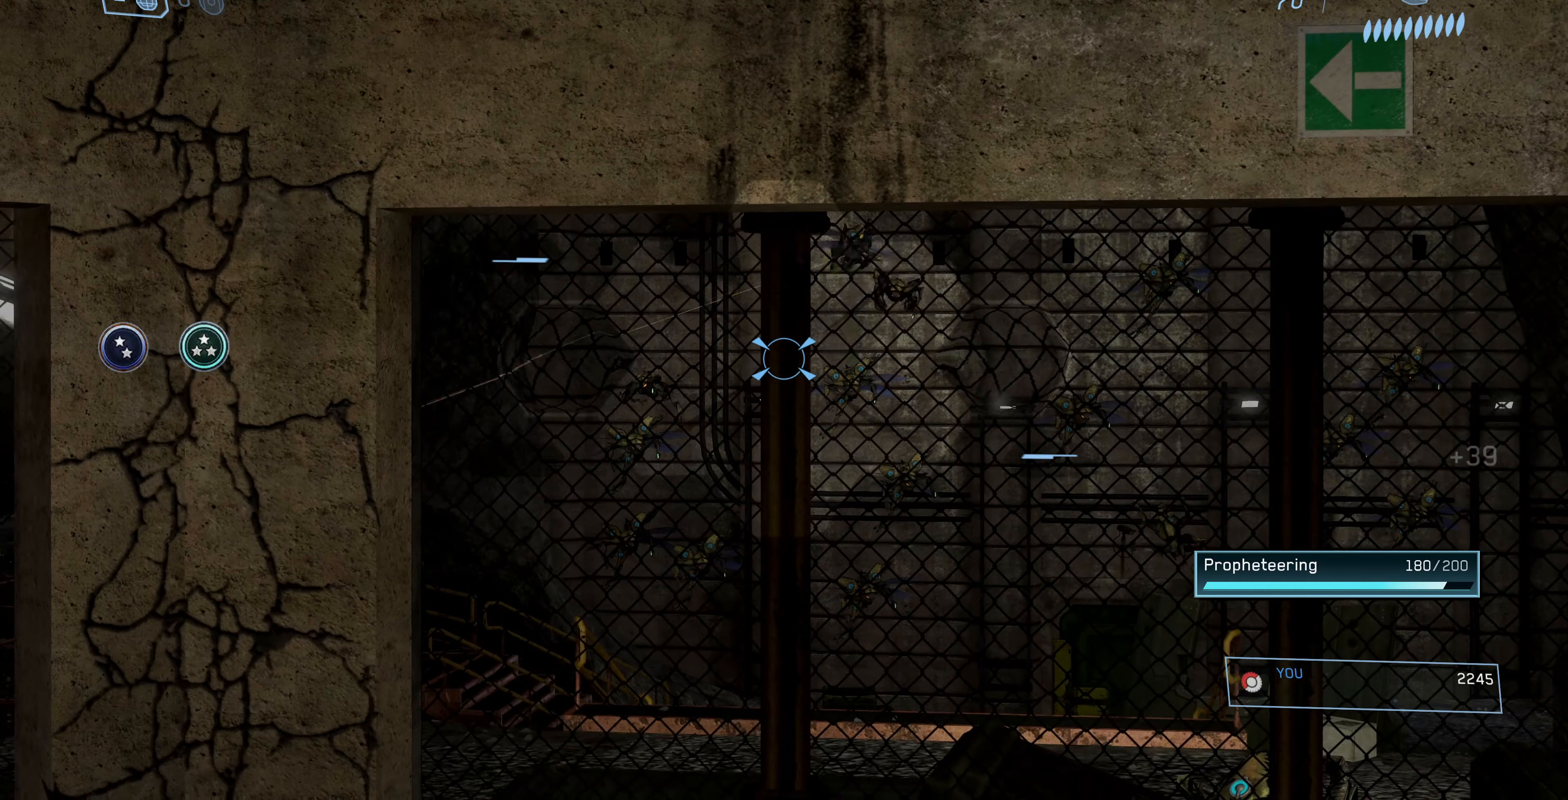
{"buttons": [], "left_stick": "center", "right_stick": "center", "events": [[133, "R2", "down"], [233, "right_stick", "center"], [300, "R2", "up"]]}
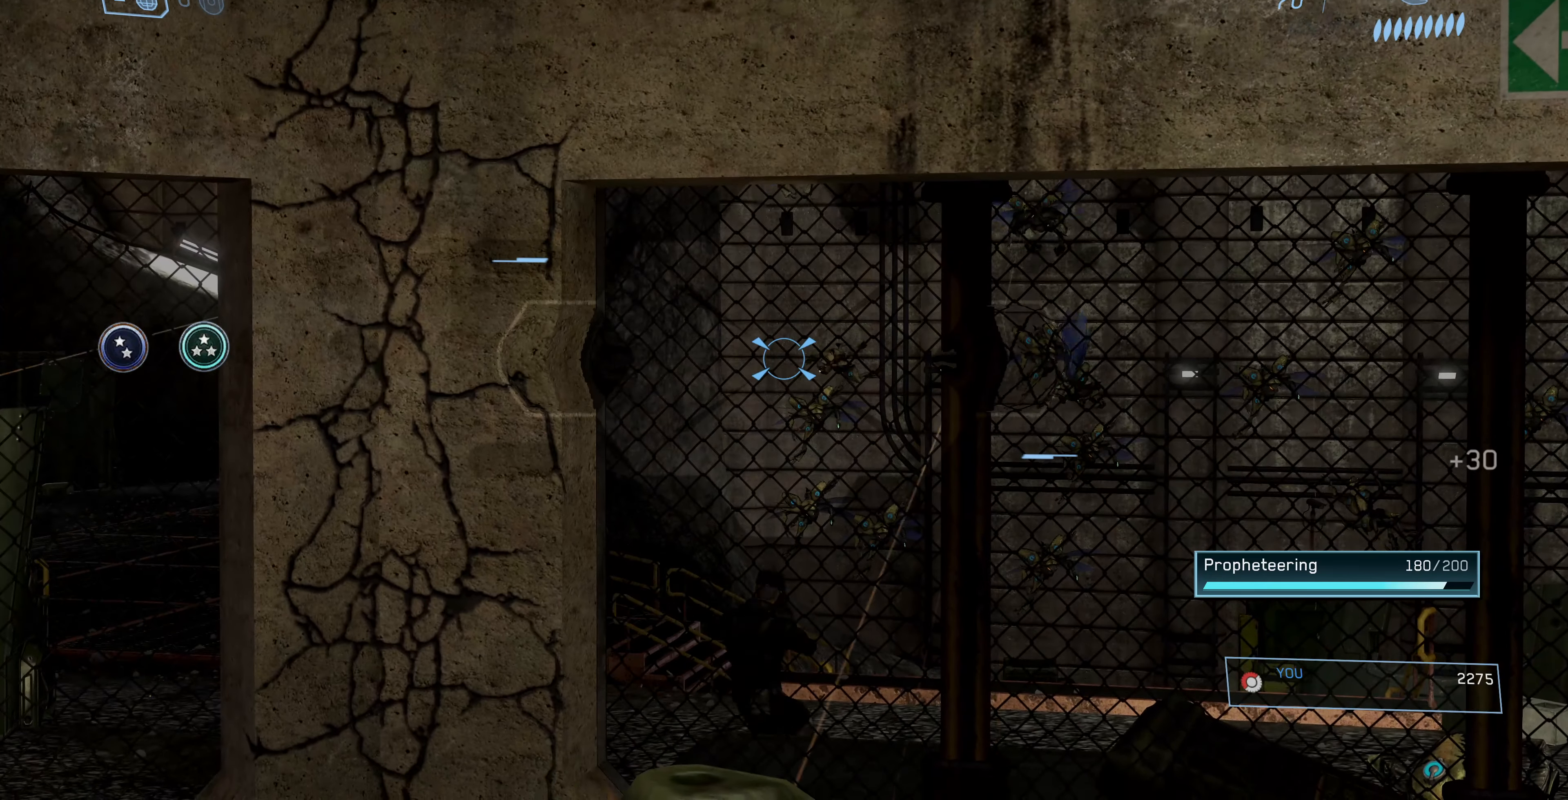
{"buttons": [], "left_stick": "center", "right_stick": "down-right", "events": [[333, "right_stick", "down-right"]]}
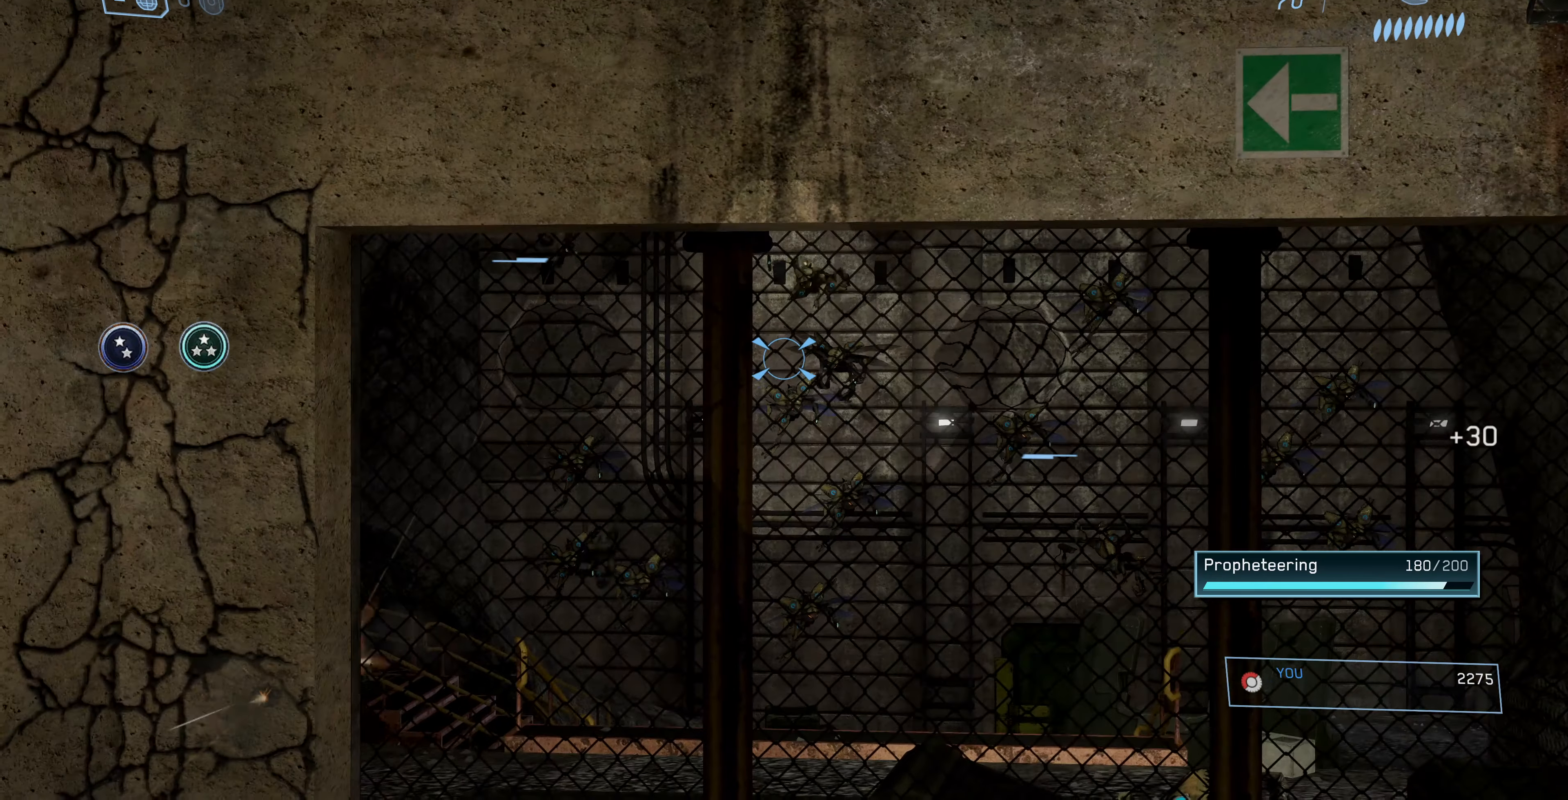
{"buttons": [], "left_stick": "center", "right_stick": "center", "events": [[33, "right_stick", "center"], [233, "right_stick", "right"], [300, "R2", "down"], [367, "right_stick", "center"], [467, "R2", "up"]]}
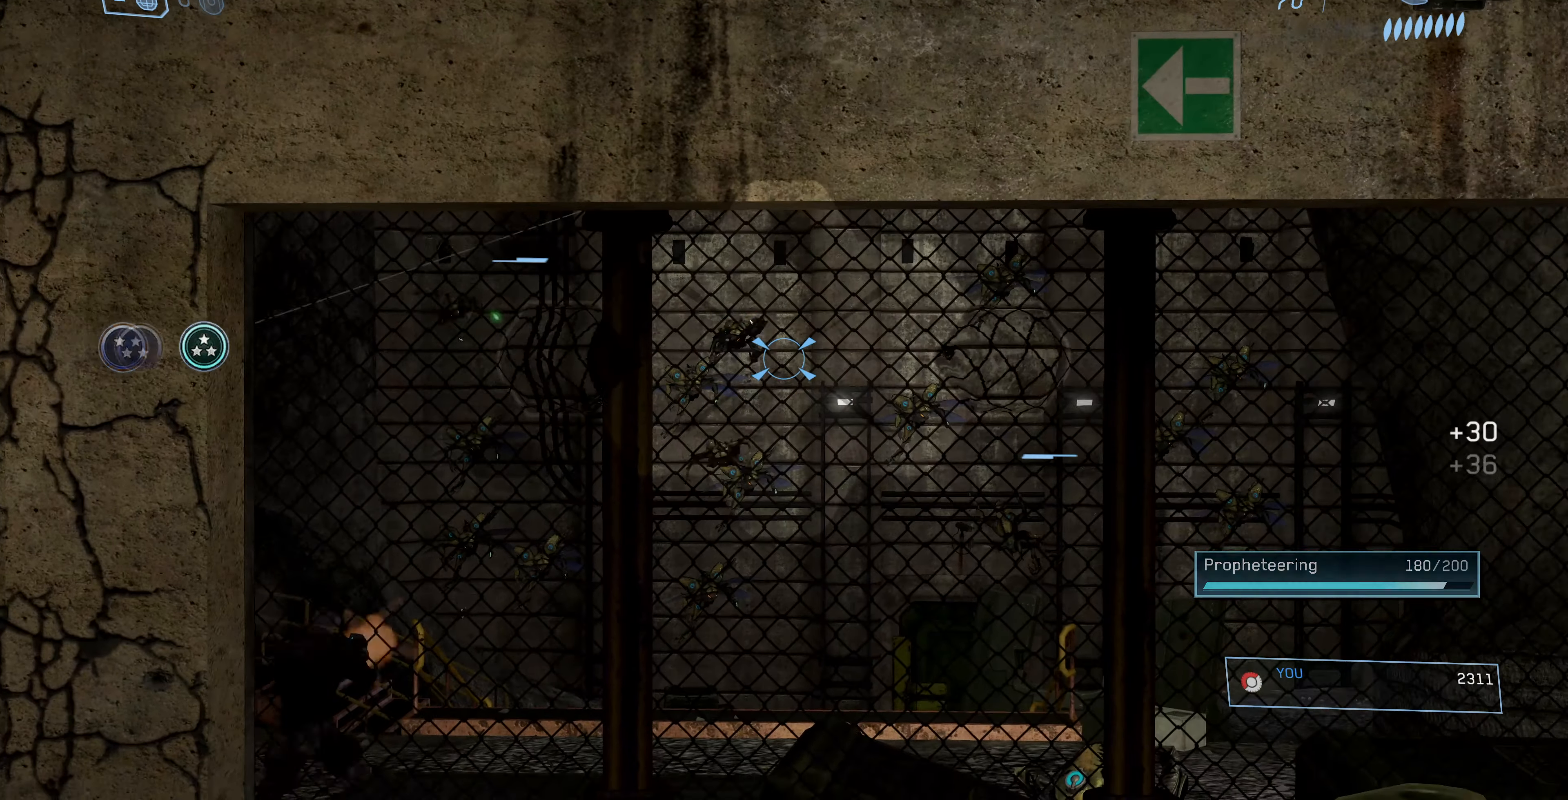
{"buttons": [], "left_stick": "center", "right_stick": "center", "events": [[233, "right_stick", "left"], [333, "R2", "down"], [433, "right_stick", "center"], [500, "R2", "up"]]}
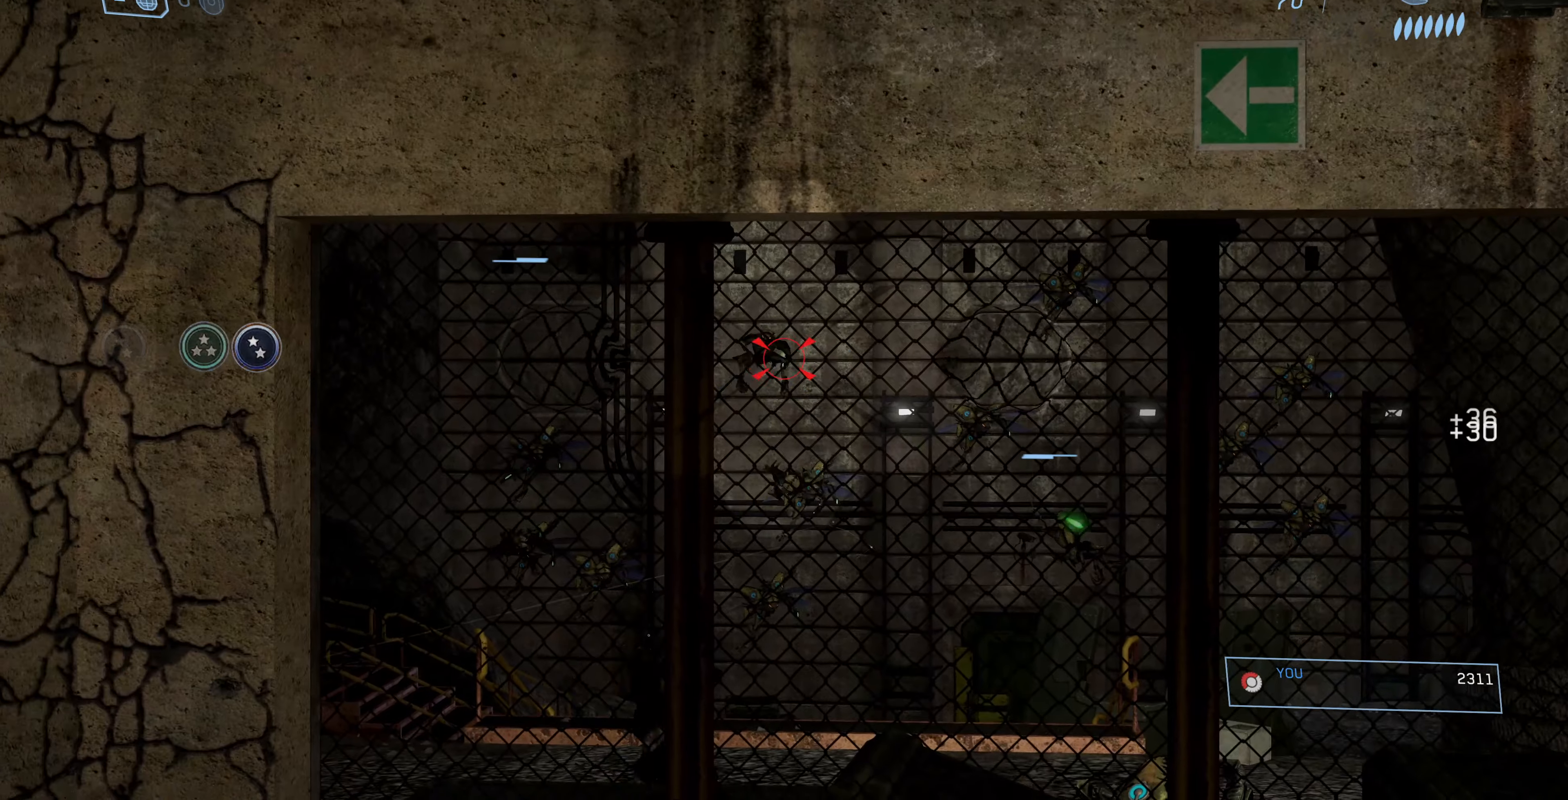
{"buttons": [], "left_stick": "center", "right_stick": "up-left", "events": [[266, "right_stick", "left"], [333, "right_stick", "up-left"]]}
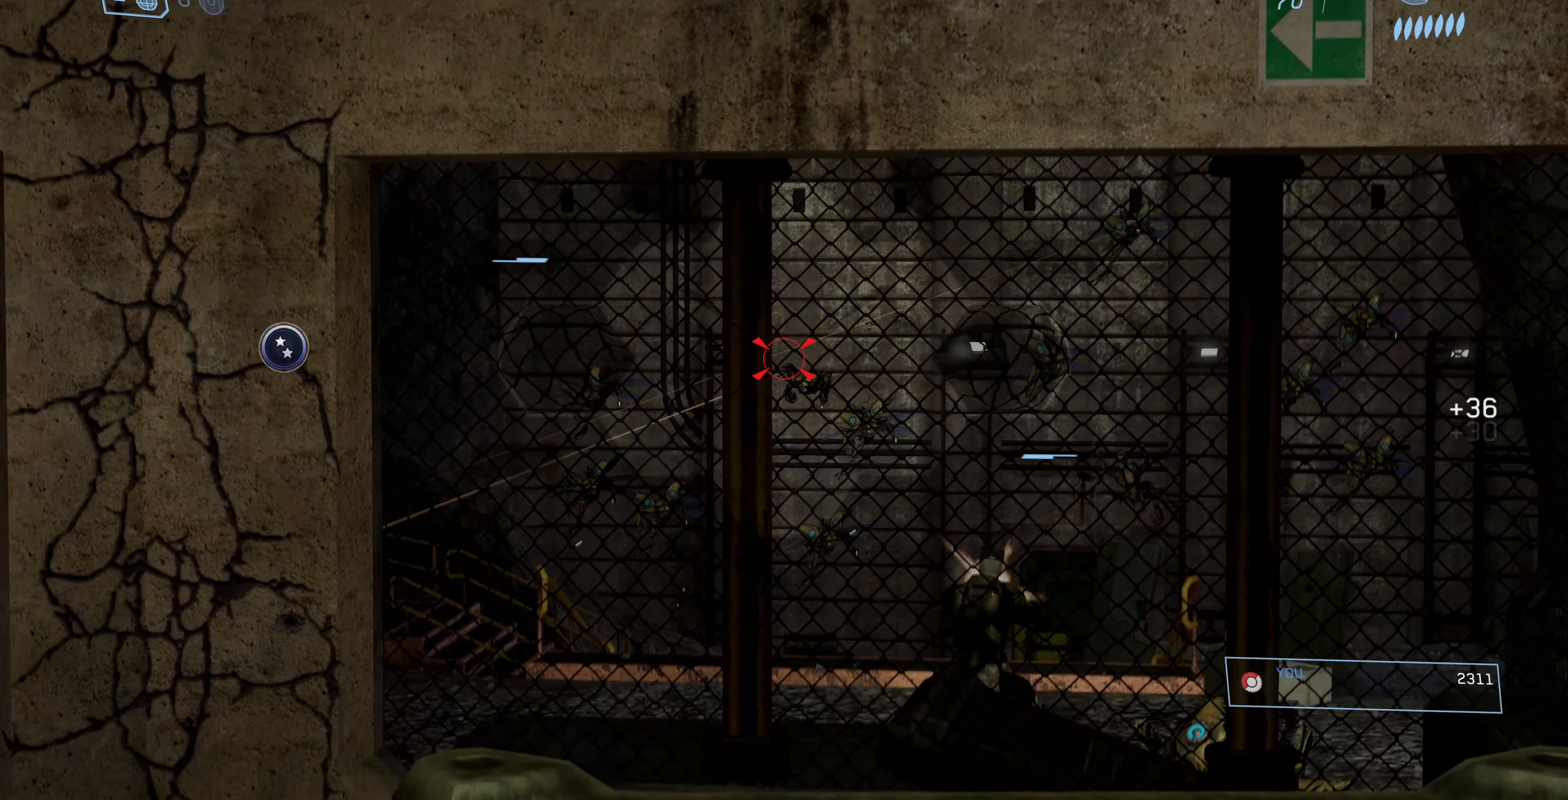
{"buttons": [], "left_stick": "center", "right_stick": "center", "events": [[33, "right_stick", "up"], [233, "R2", "down"], [433, "R2", "up"], [433, "right_stick", "center"]]}
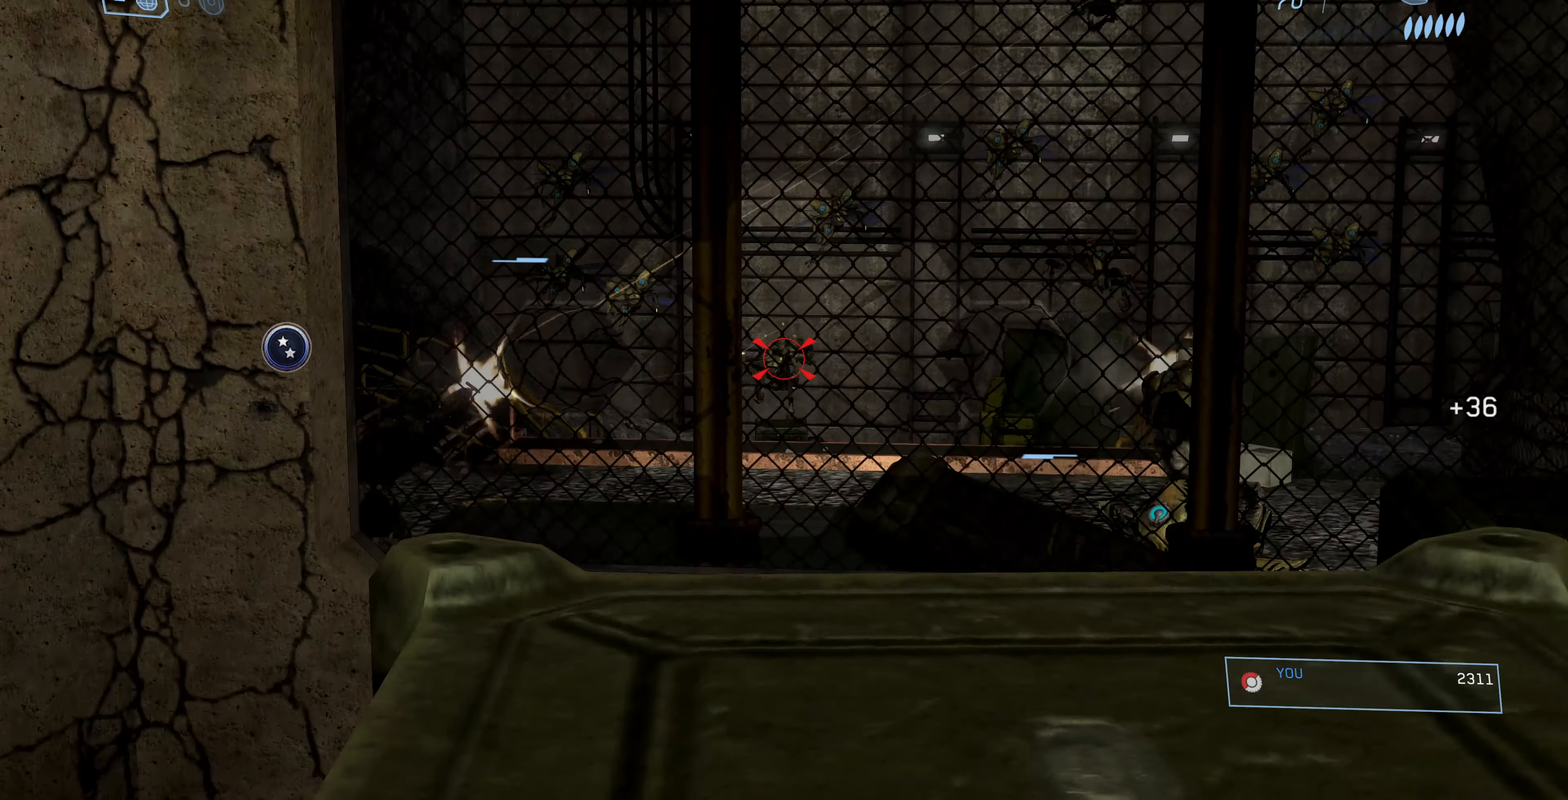
{"buttons": [], "left_stick": "center", "right_stick": "center", "events": []}
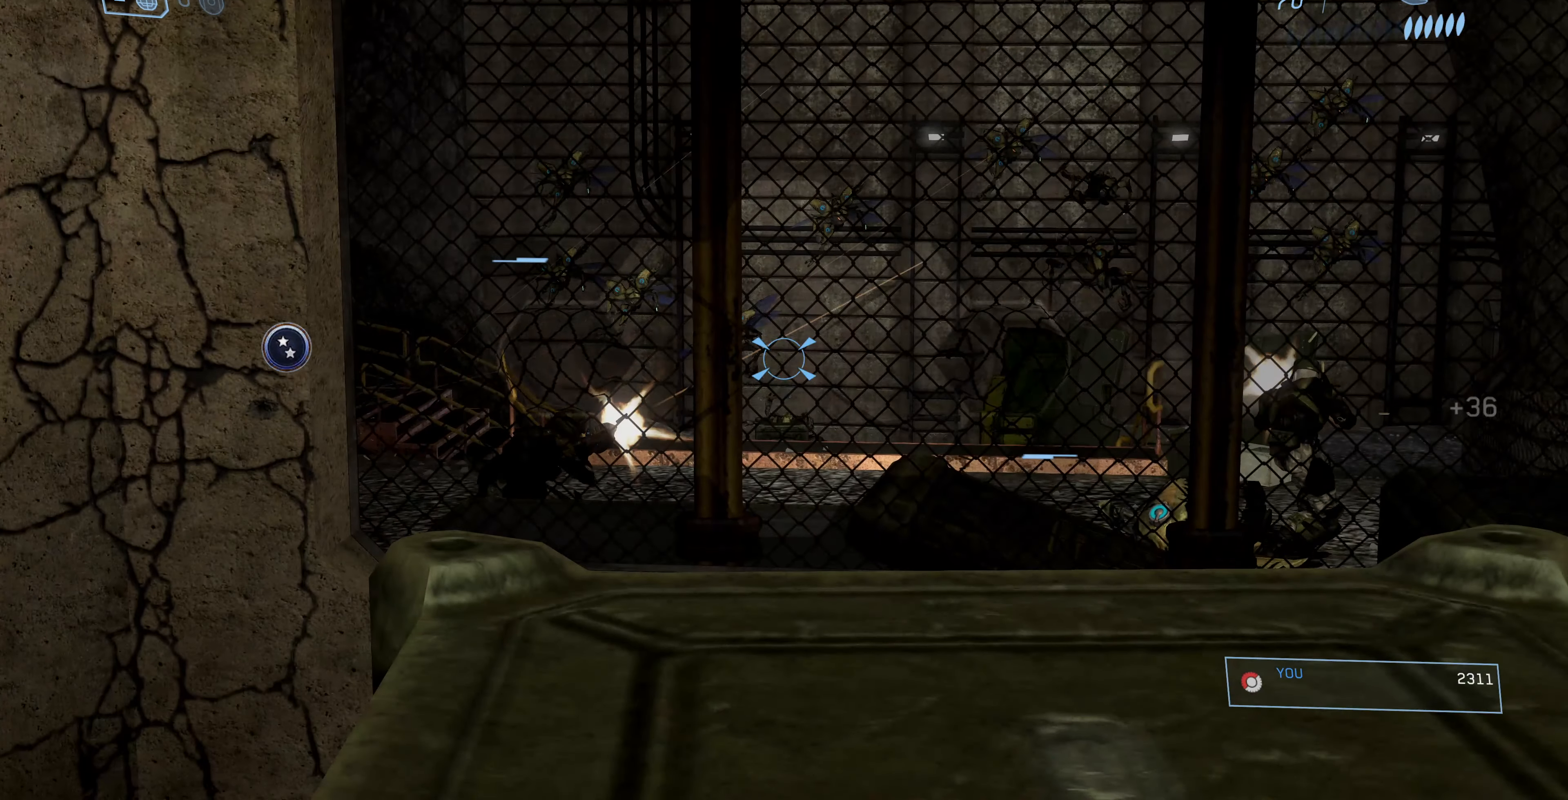
{"buttons": [], "left_stick": "center", "right_stick": "center", "events": [[133, "right_stick", "down-right"], [333, "right_stick", "center"]]}
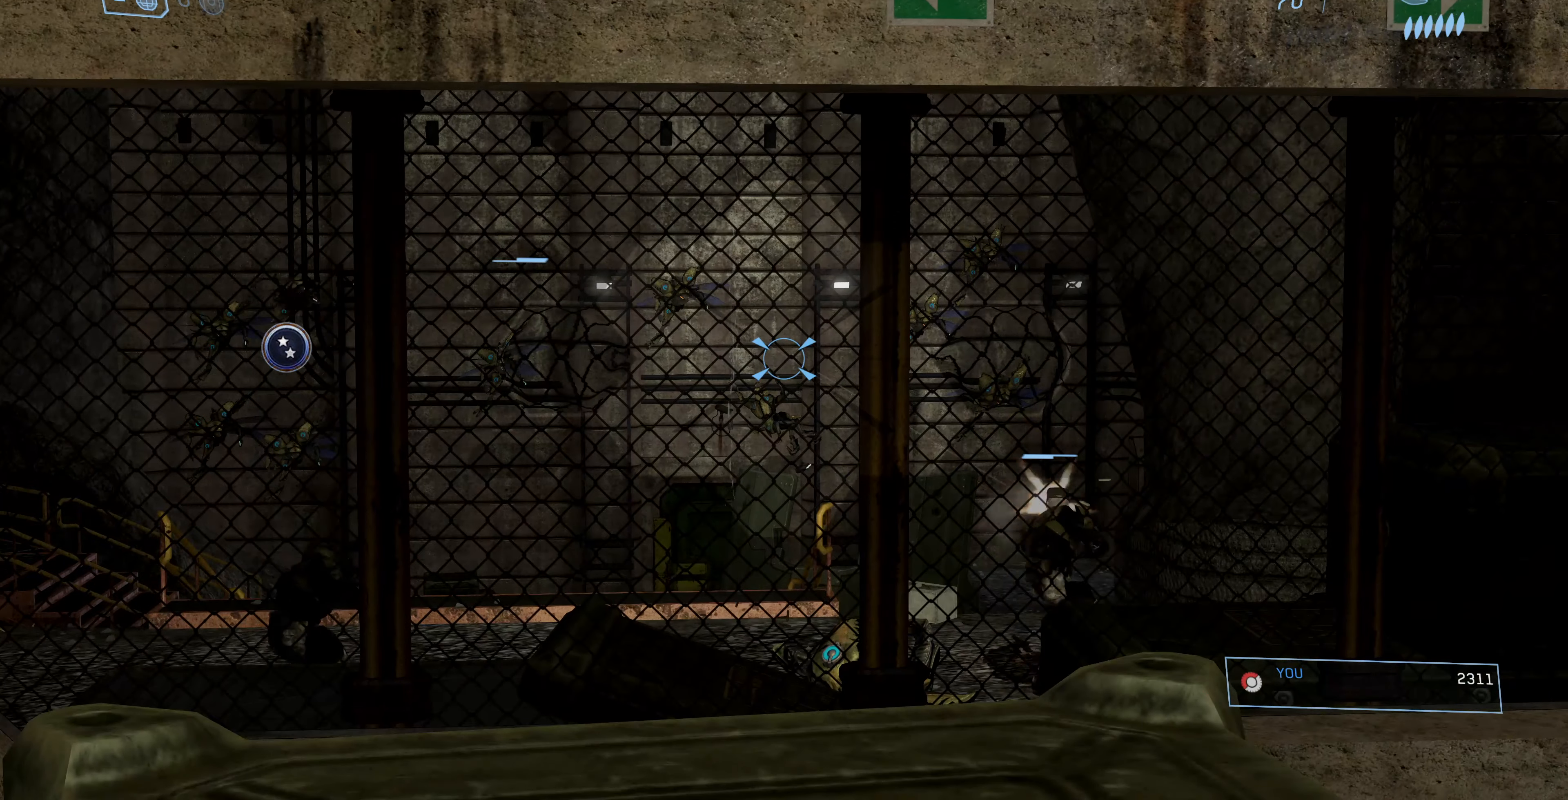
{"buttons": ["R2"], "left_stick": "center", "right_stick": "down-left", "events": [[200, "right_stick", "left"], [366, "right_stick", "down-left"], [500, "R2", "down"]]}
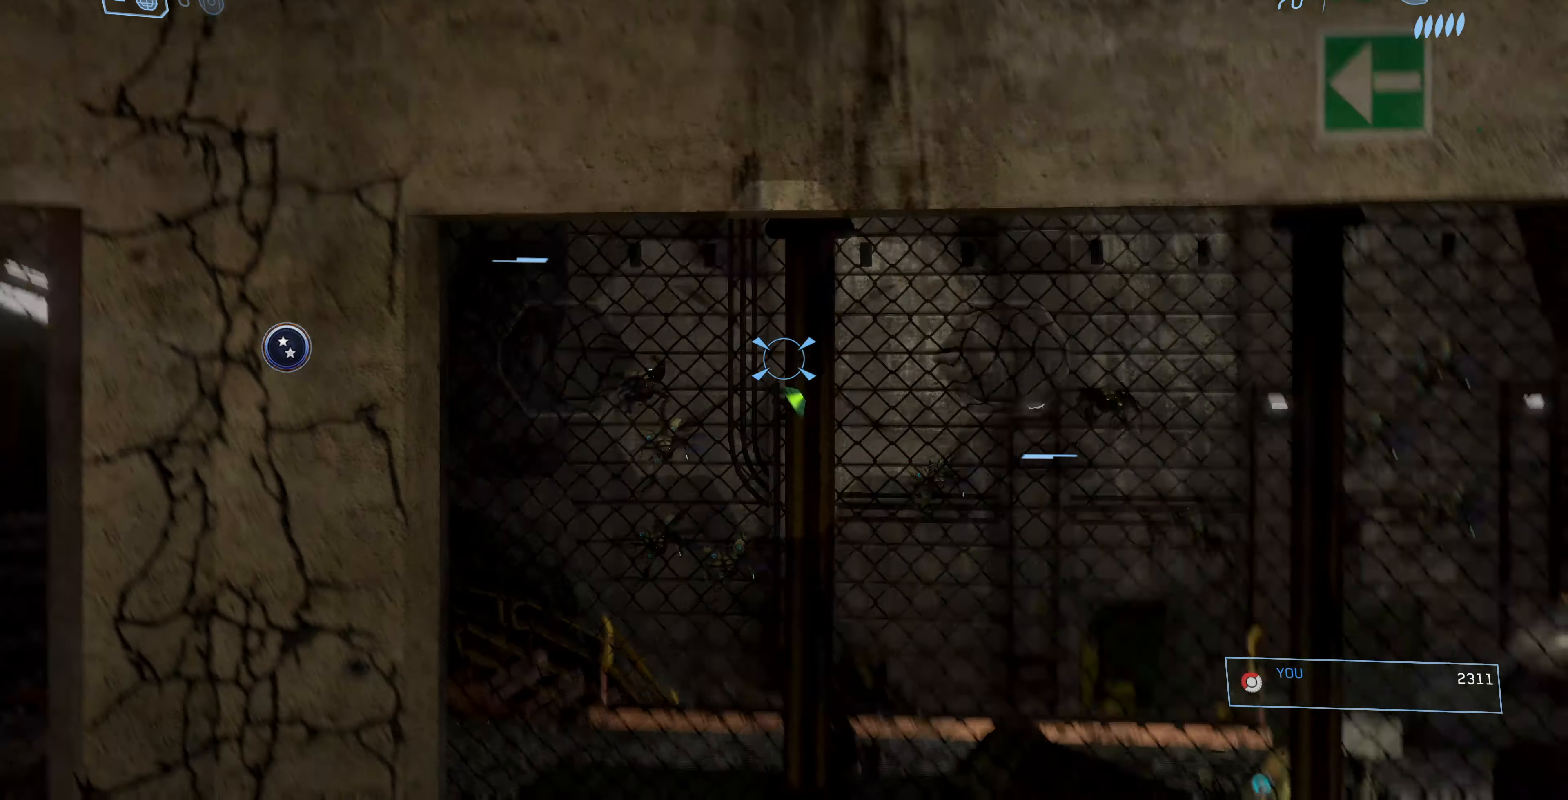
{"buttons": [], "left_stick": "center", "right_stick": "up-left", "events": [[133, "right_stick", "center"], [166, "R2", "up"], [366, "right_stick", "up-left"]]}
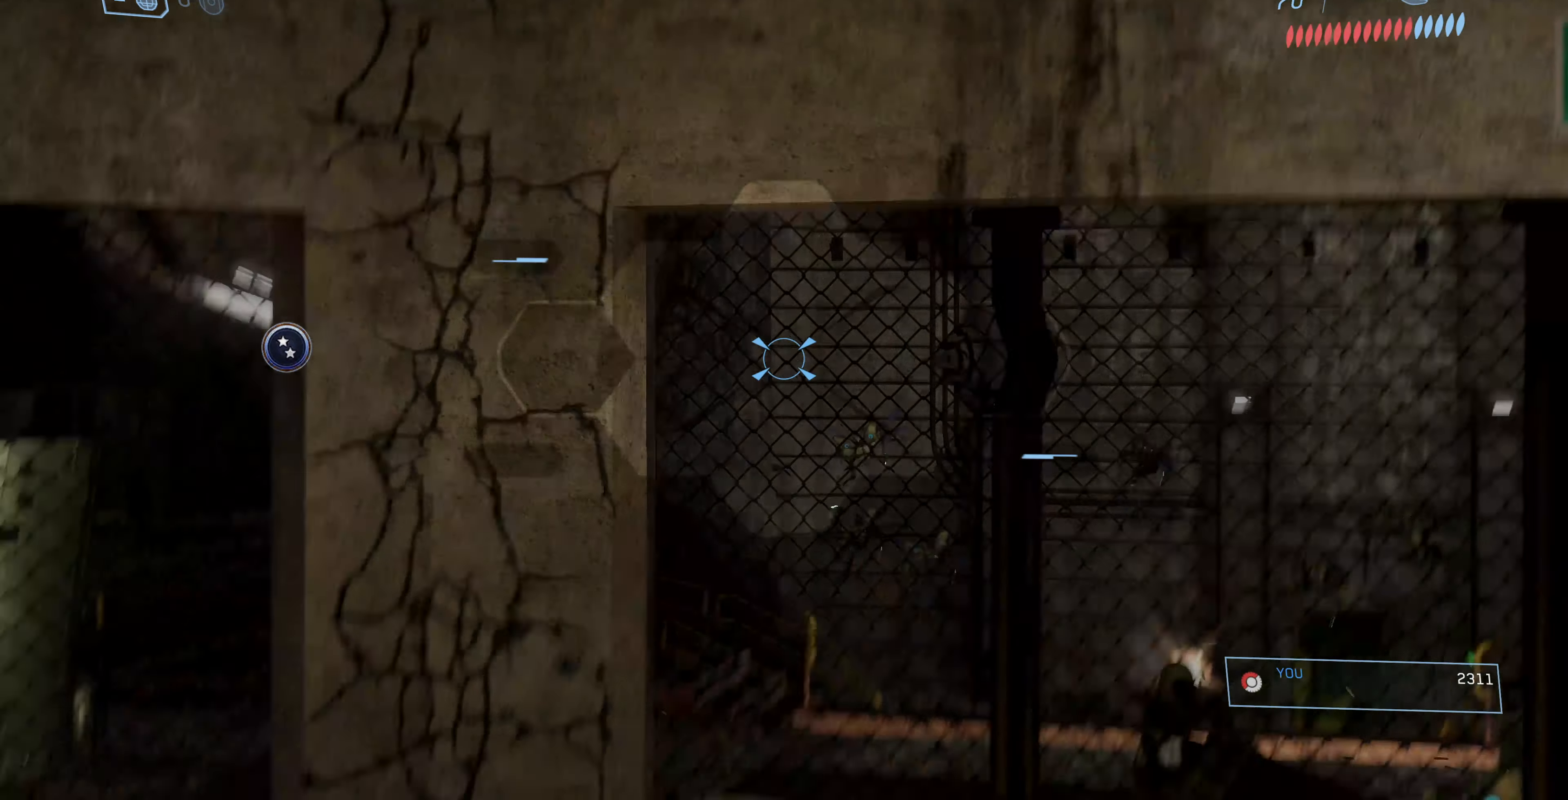
{"buttons": [], "left_stick": "center", "right_stick": "center", "events": [[100, "right_stick", "up"], [233, "R2", "down"], [233, "right_stick", "up-right"], [366, "right_stick", "center"], [400, "R2", "up"]]}
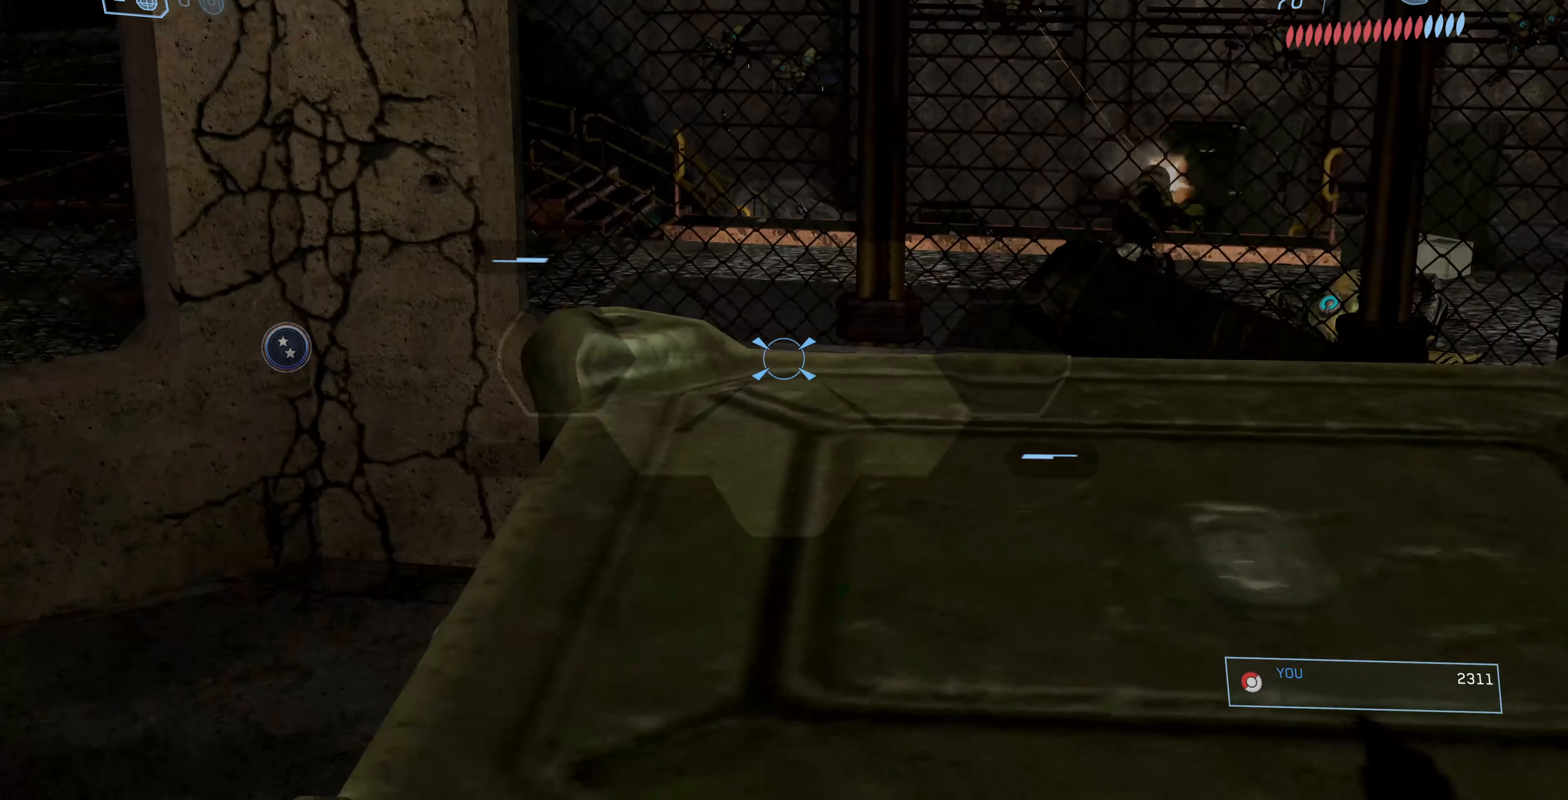
{"buttons": [], "left_stick": "center", "right_stick": "center", "events": [[33, "right_stick", "down"], [400, "right_stick", "center"]]}
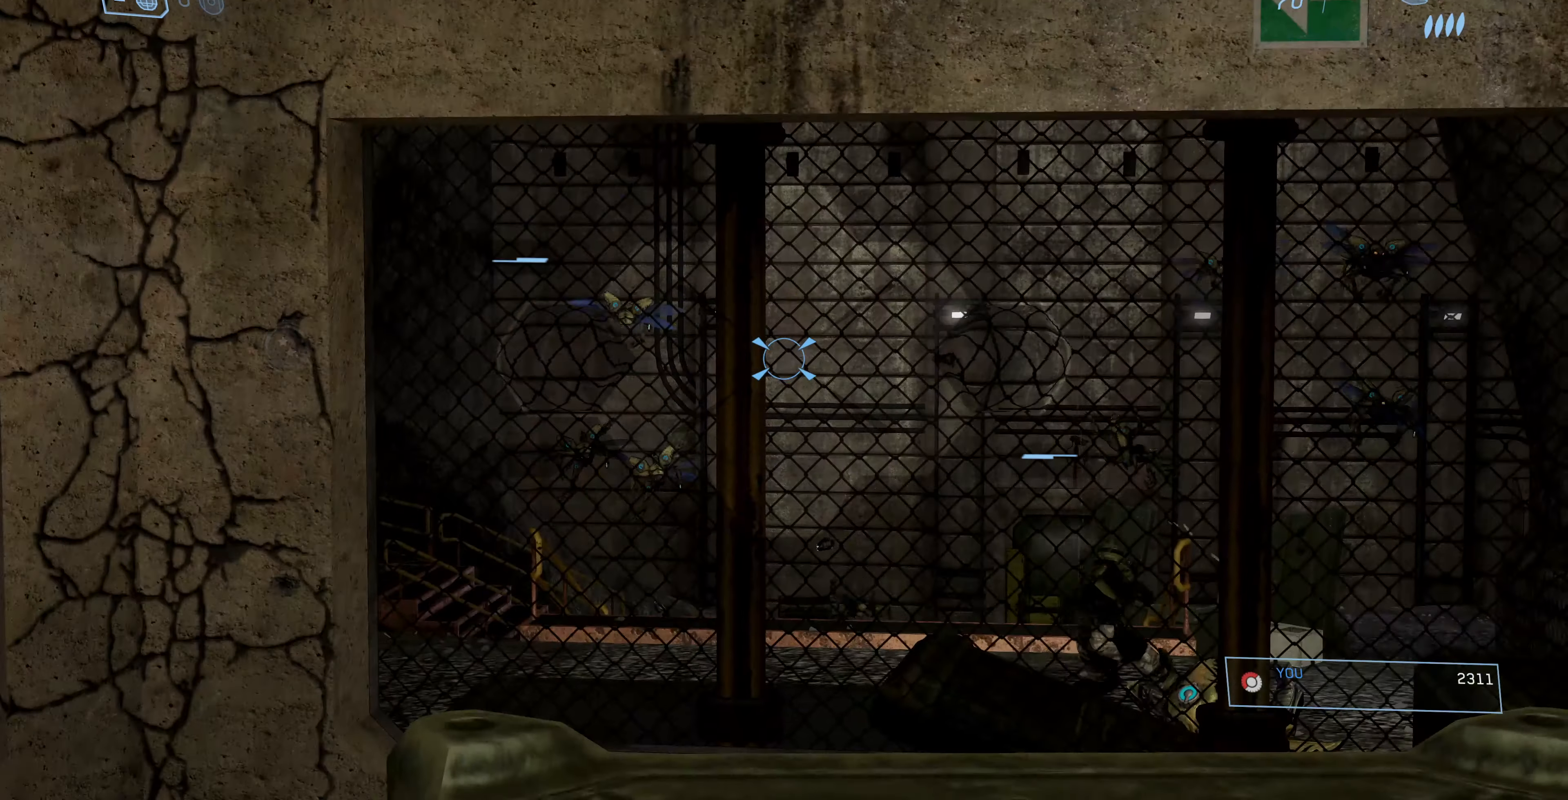
{"buttons": [], "left_stick": "center", "right_stick": "down-right", "events": [[66, "right_stick", "up-right"], [200, "right_stick", "center"], [333, "right_stick", "down-right"]]}
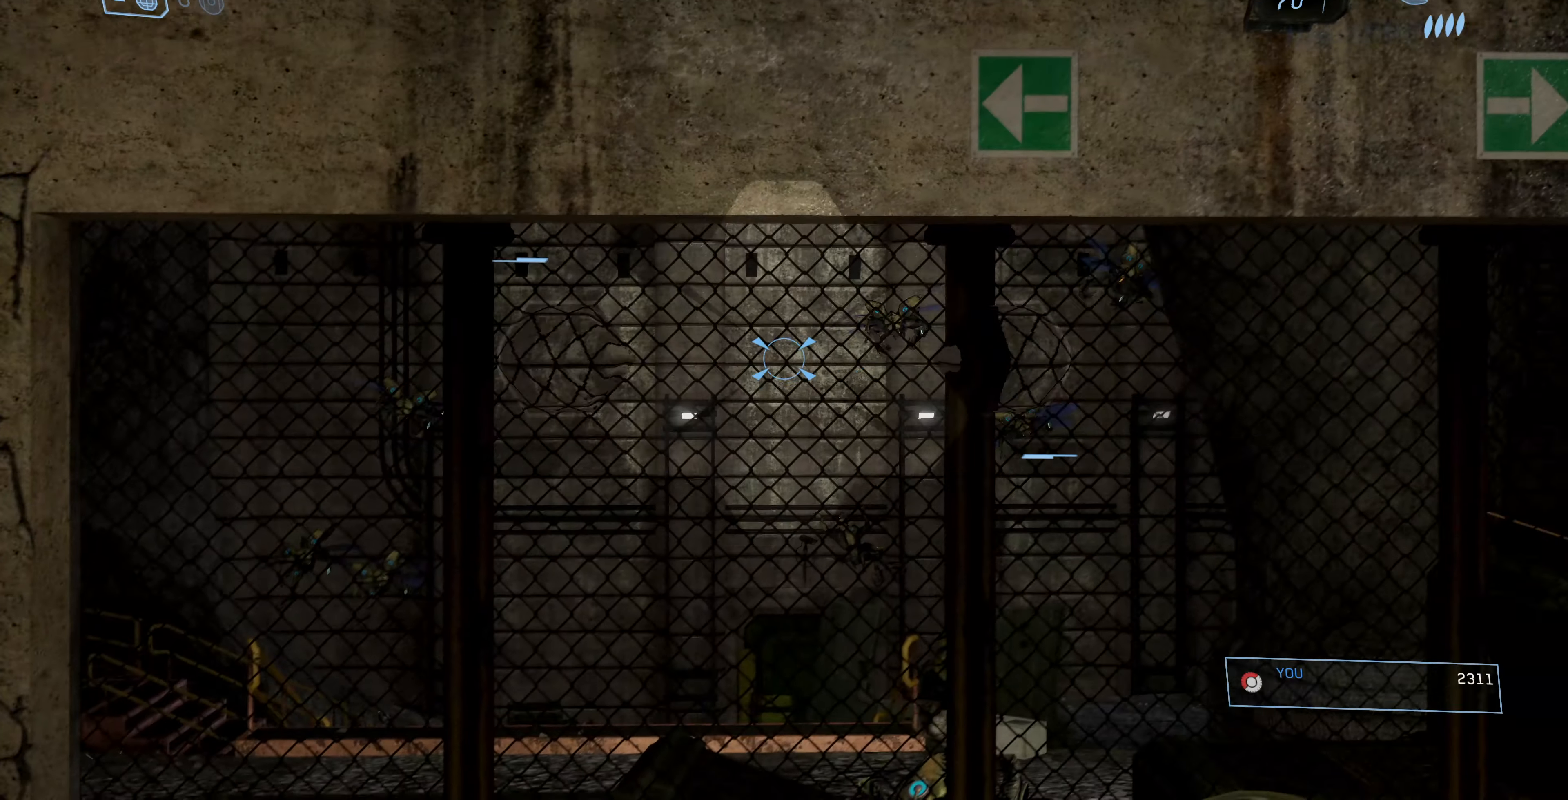
{"buttons": [], "left_stick": "center", "right_stick": "down", "events": [[33, "right_stick", "right"], [133, "right_stick", "center"], [233, "right_stick", "down"], [333, "R2", "down"], [466, "R2", "up"]]}
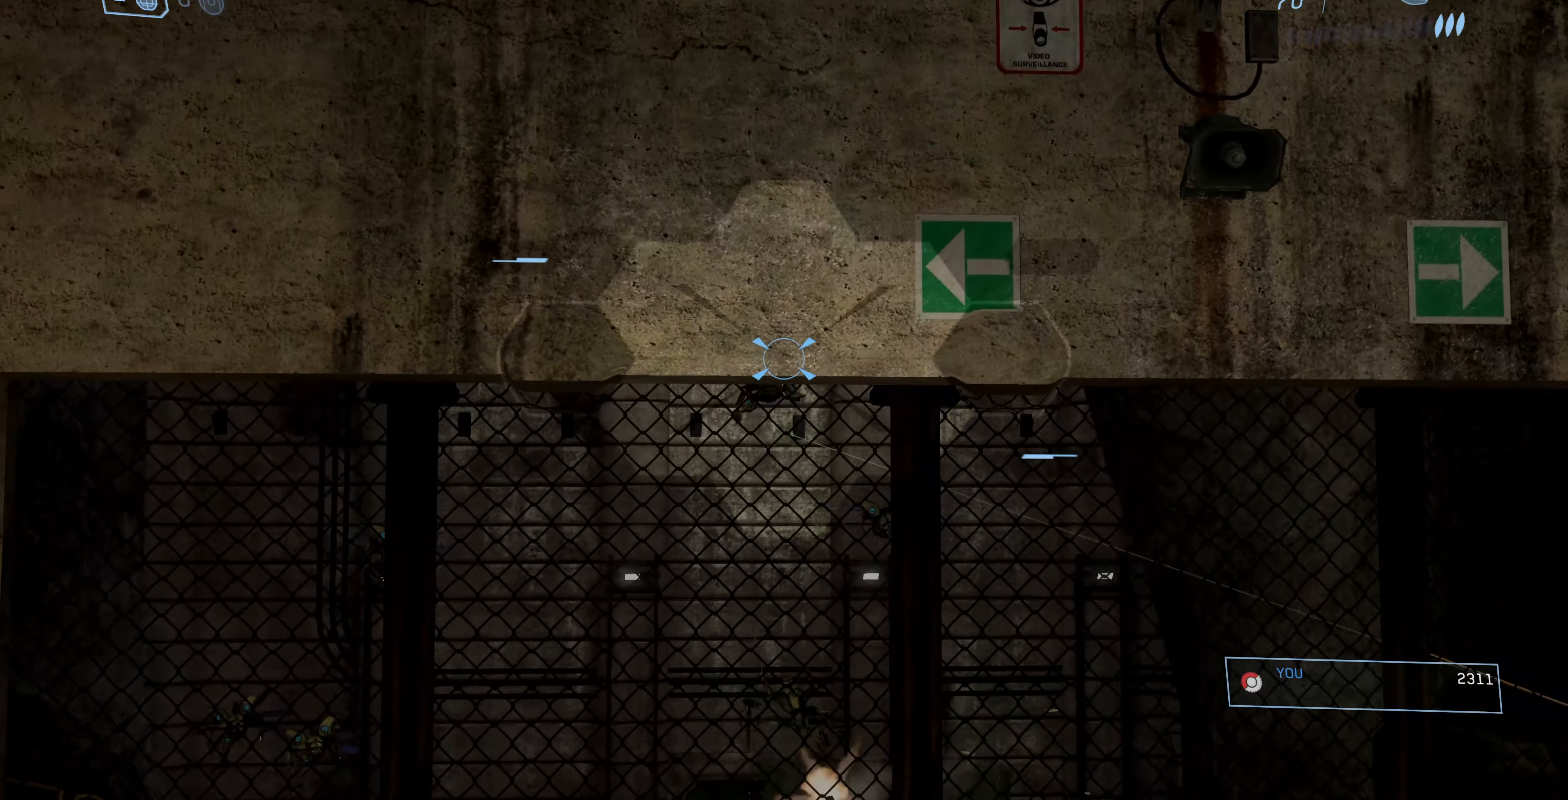
{"buttons": ["R2"], "left_stick": "center", "right_stick": "up-right", "events": [[33, "right_stick", "center"], [234, "right_stick", "up-left"], [400, "right_stick", "up-right"], [500, "R2", "down"]]}
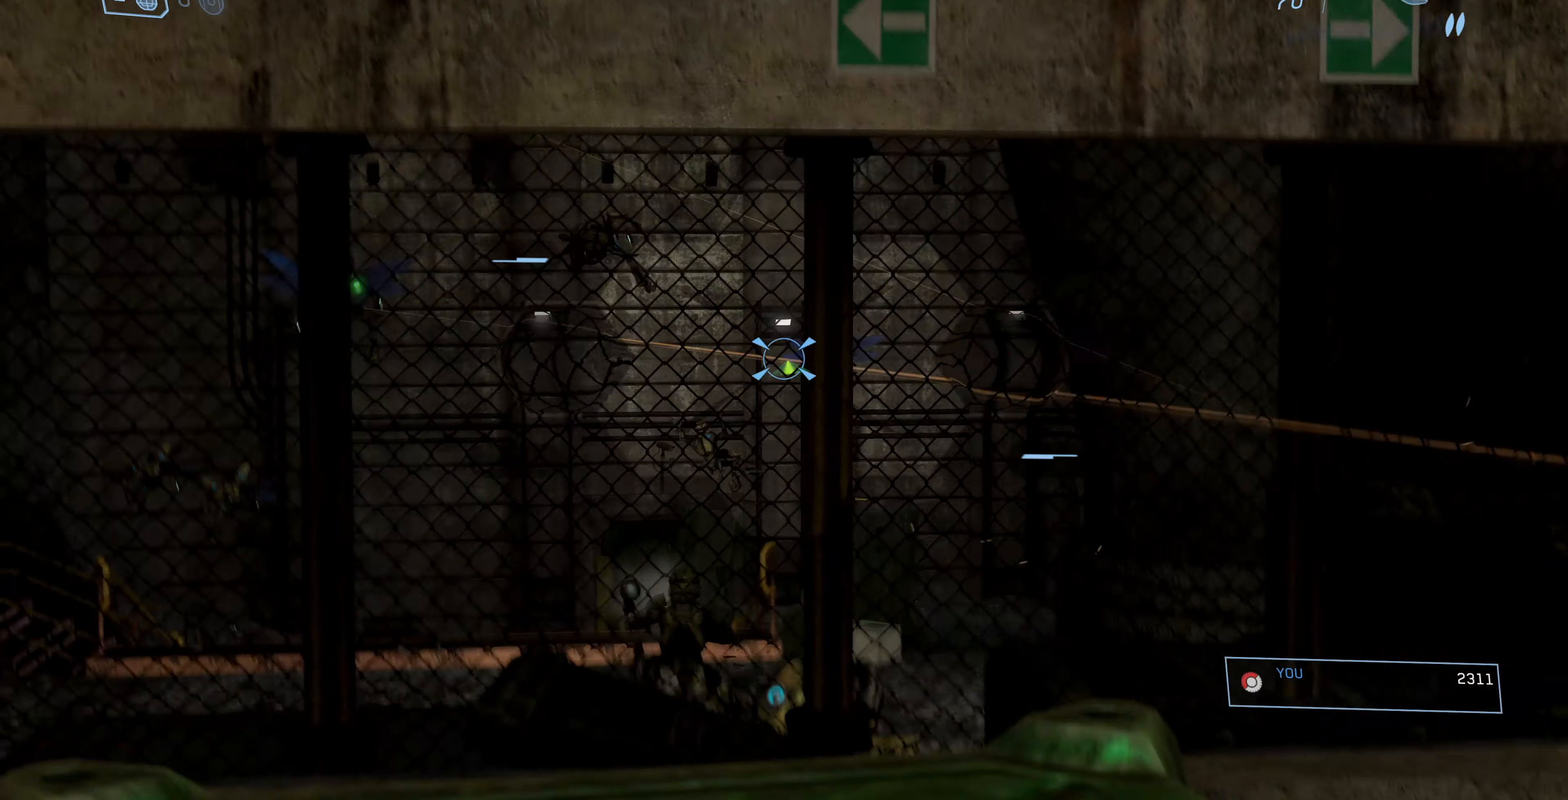
{"buttons": [], "left_stick": "center", "right_stick": "left", "events": [[100, "right_stick", "center"], [134, "R2", "up"], [467, "right_stick", "left"]]}
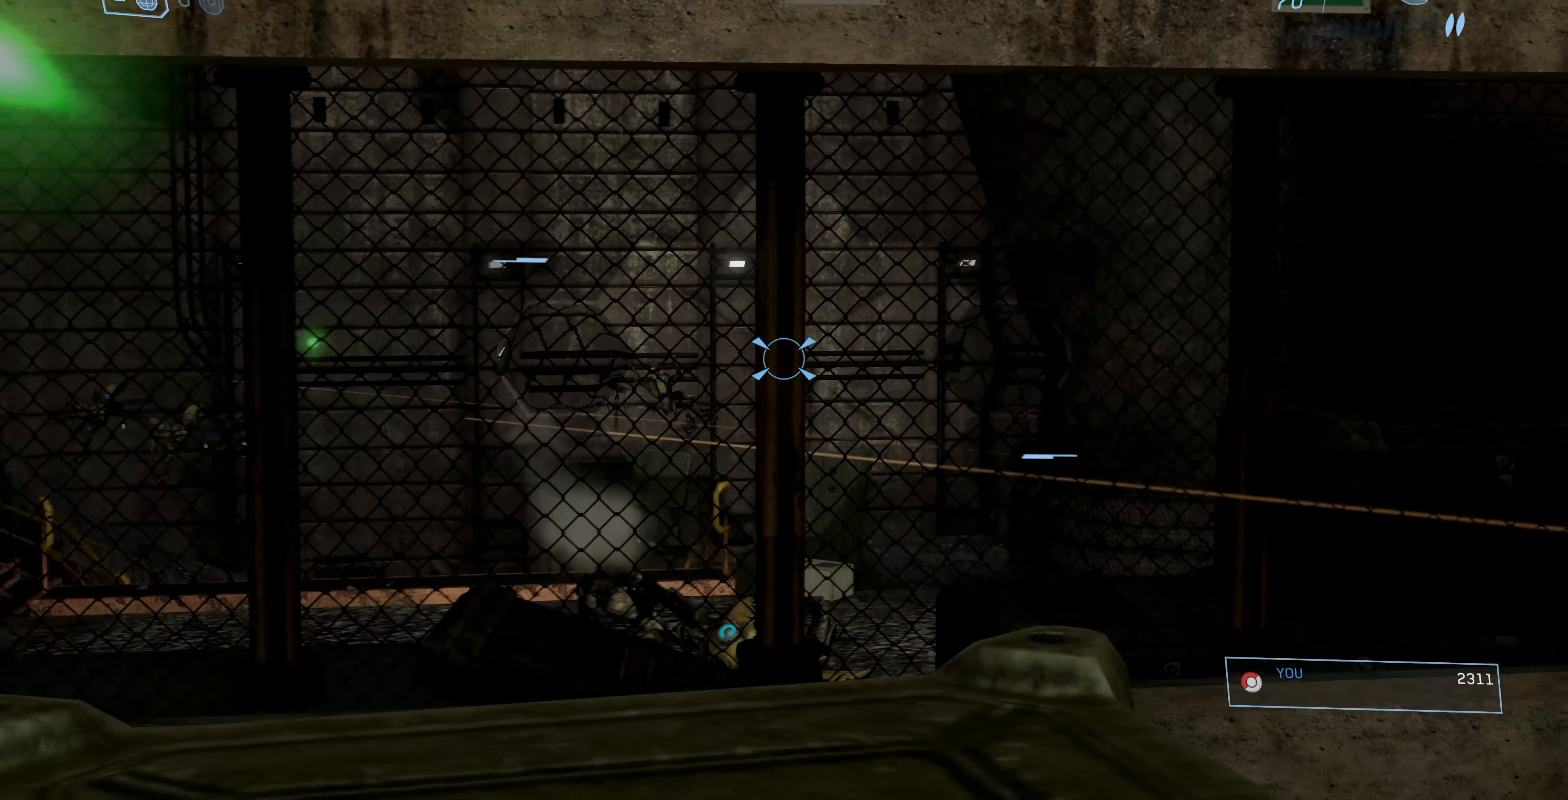
{"buttons": [], "left_stick": "center", "right_stick": "up", "events": [[200, "right_stick", "down-left"], [300, "right_stick", "center"], [500, "right_stick", "up"]]}
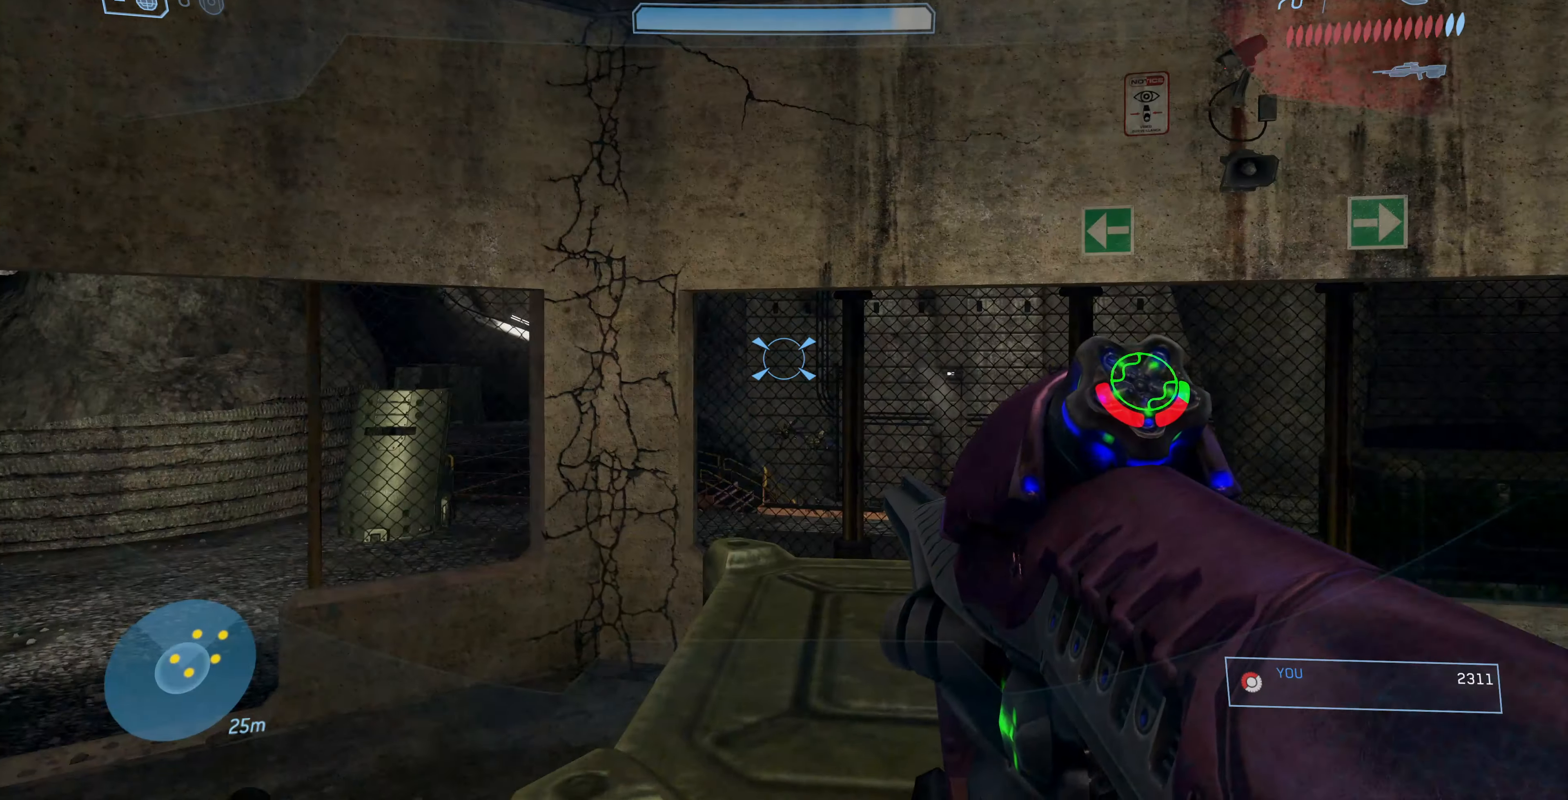
{"buttons": [], "left_stick": "center", "right_stick": "up", "events": [[134, "right_stick", "center"], [367, "R3", "down"], [434, "R3", "up"], [434, "right_stick", "up"]]}
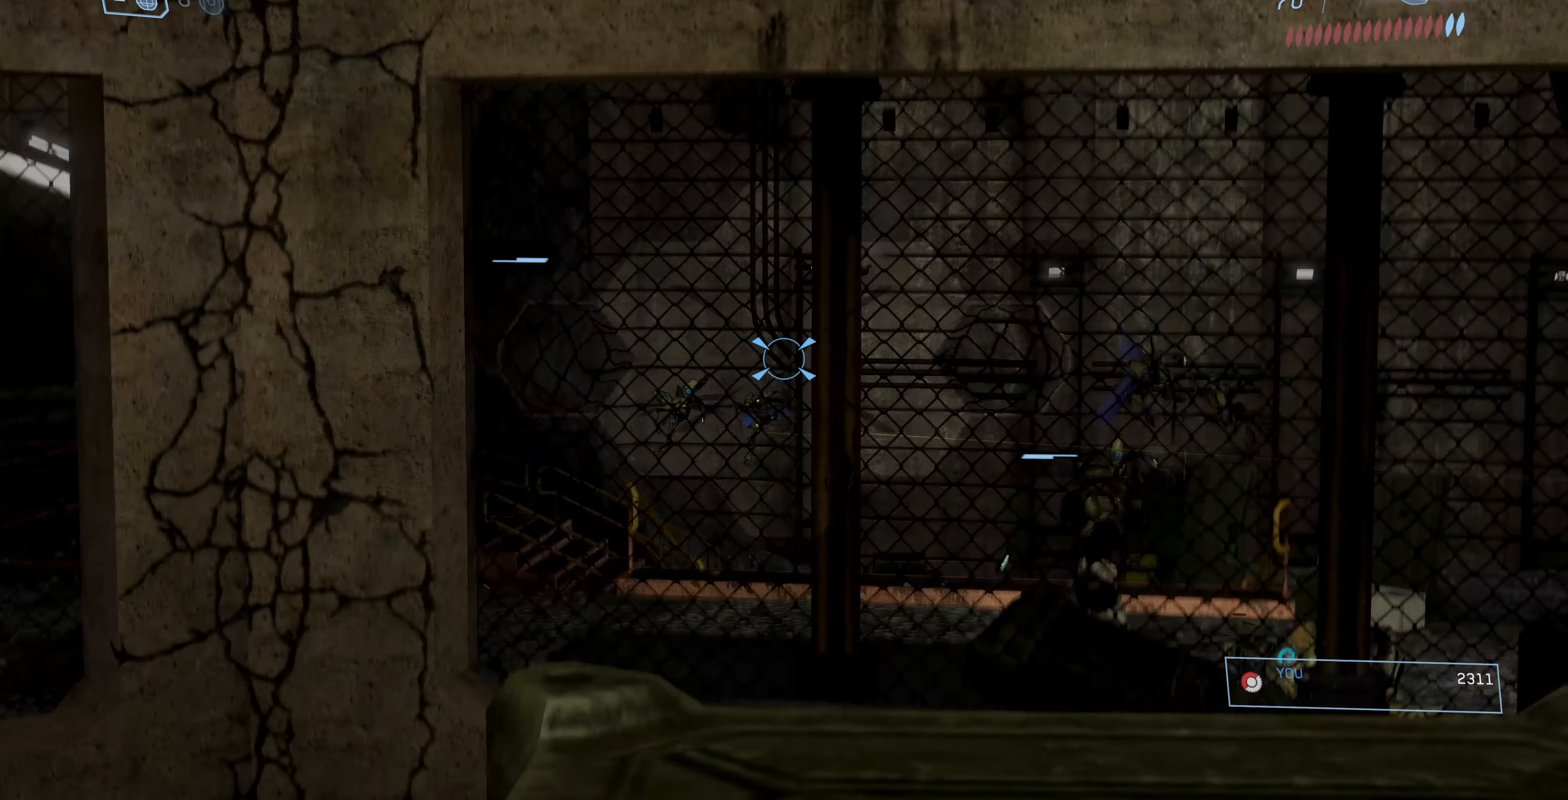
{"buttons": [], "left_stick": "center", "right_stick": "center", "events": [[34, "right_stick", "up-left"], [134, "right_stick", "center"], [300, "right_stick", "up"], [334, "R2", "down"], [400, "right_stick", "up-left"], [500, "R2", "up"], [500, "right_stick", "center"]]}